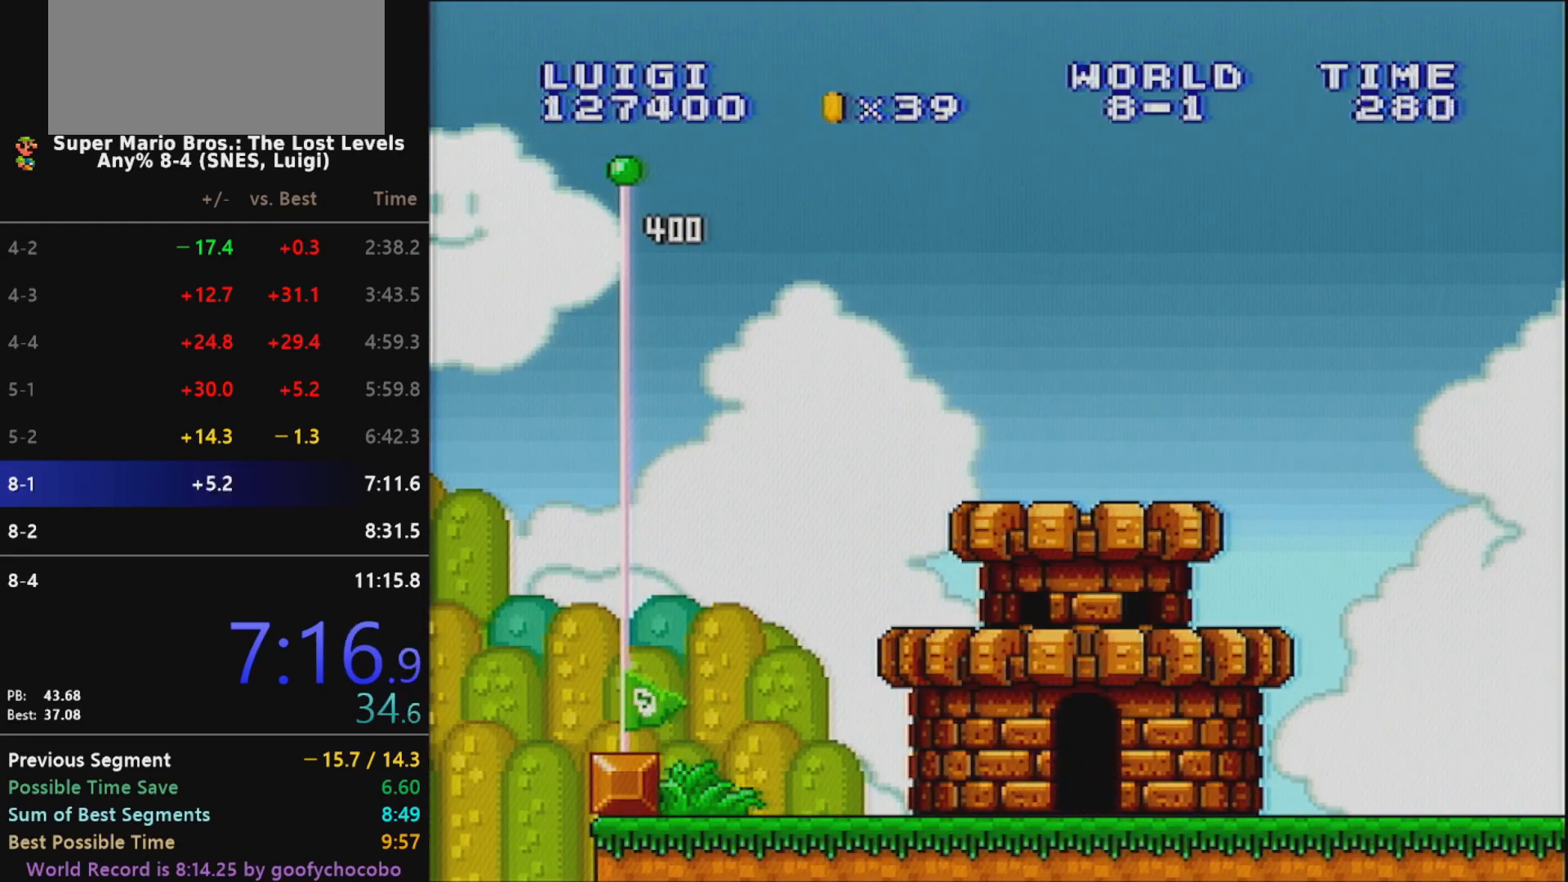
Gameplay with a controller (Nintendo layout); each line is a JSON object with the inputs held at the frame after it. "events" lists button and stick changes between this image and that frame as [ms after this image, input, new state], when the widget could be followed in between. Not read: L3 R3.
{"buttons": ["X"], "events": []}
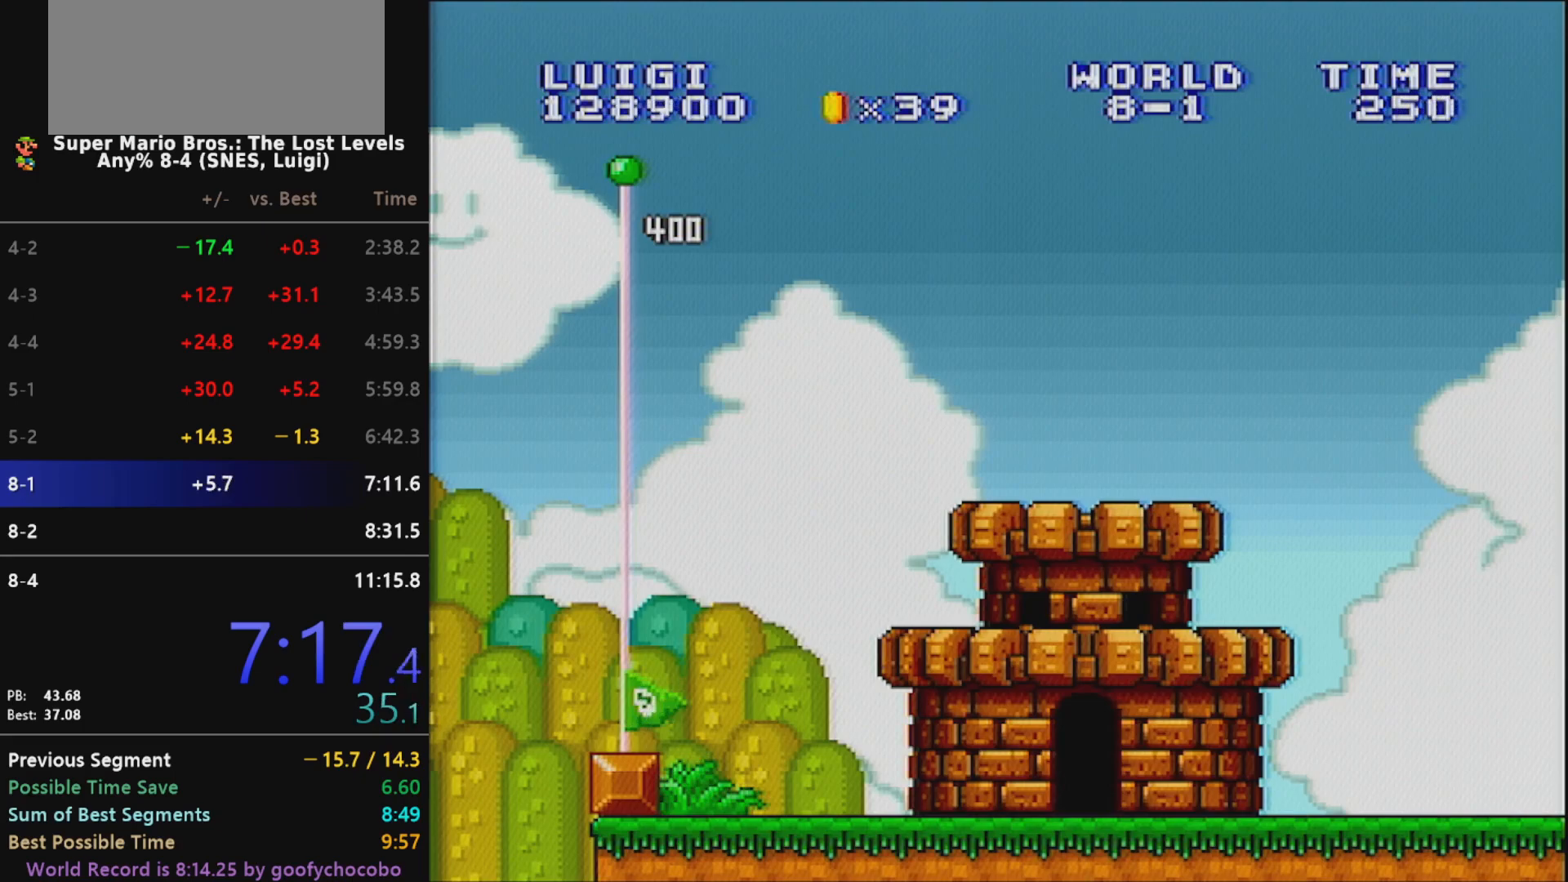
{"buttons": ["X"], "events": []}
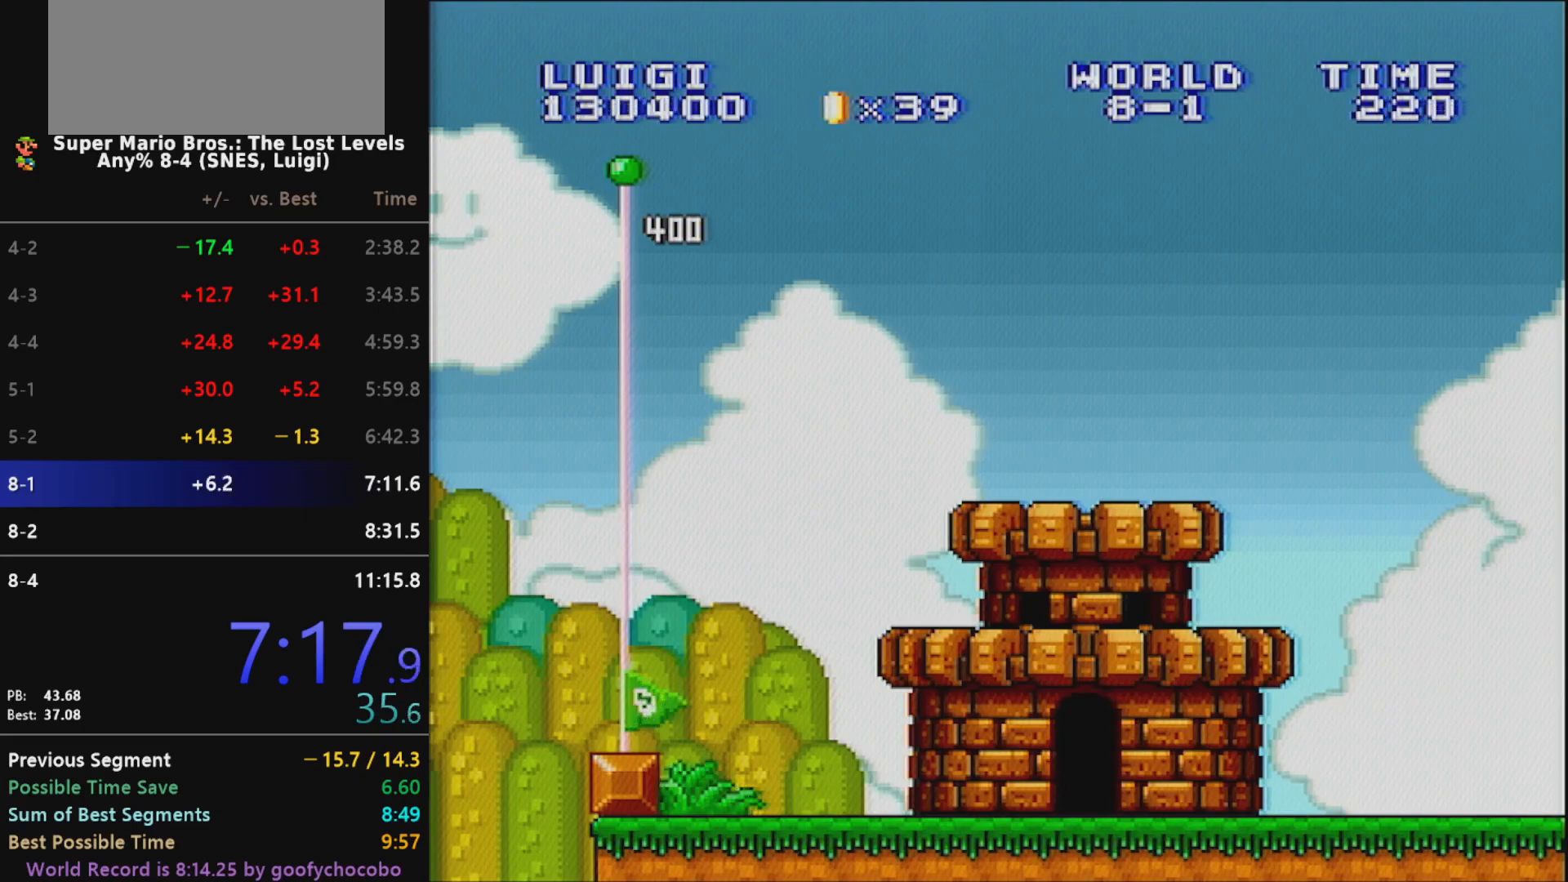
{"buttons": ["X"], "events": []}
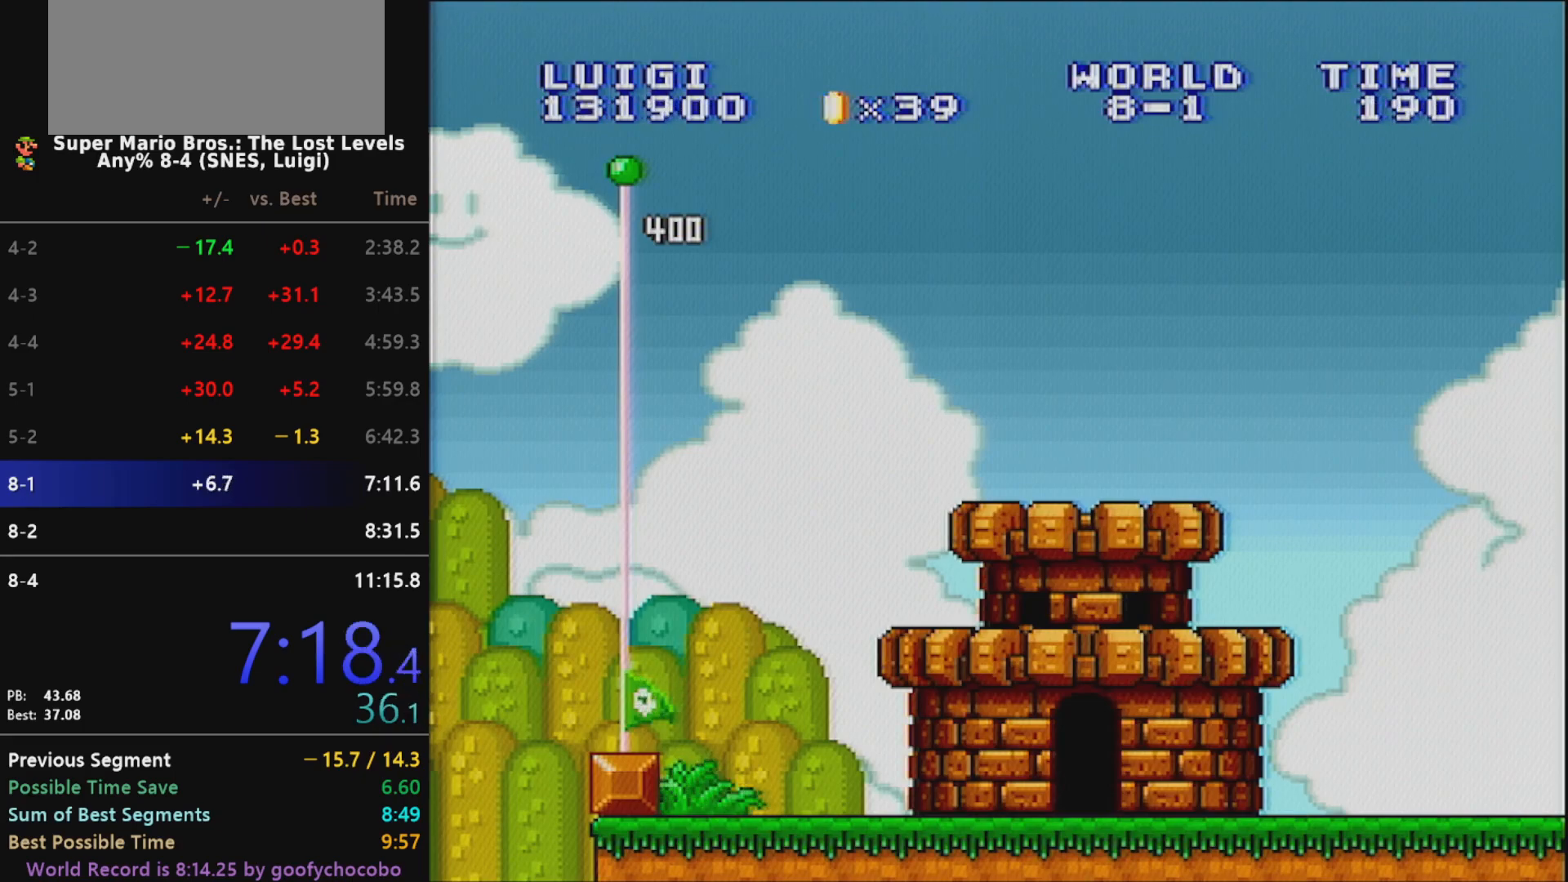
{"buttons": ["X"], "events": []}
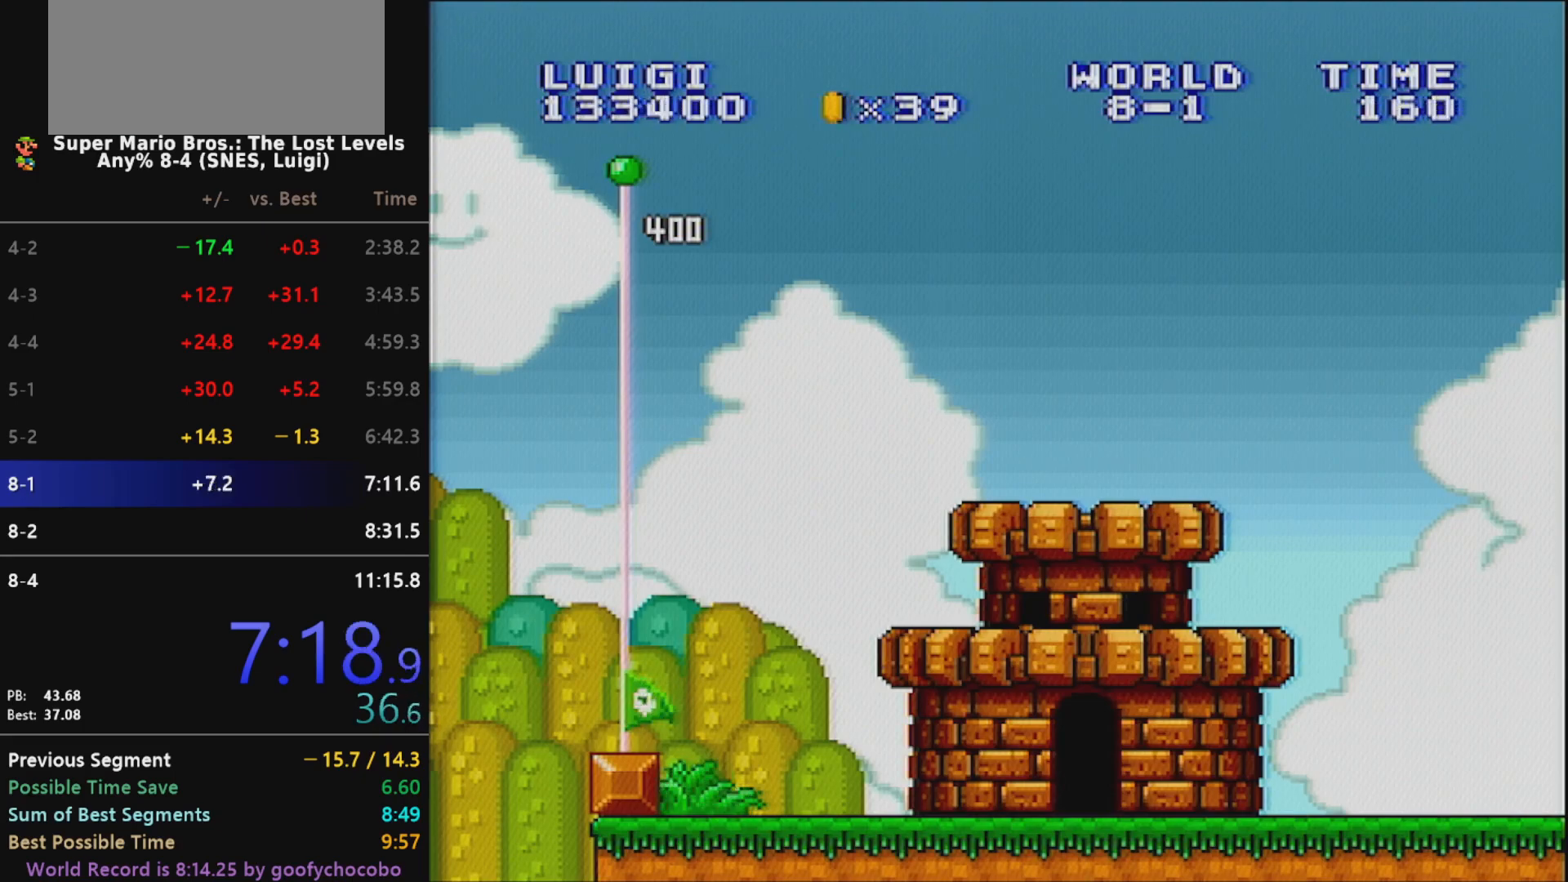
{"buttons": ["X"], "events": []}
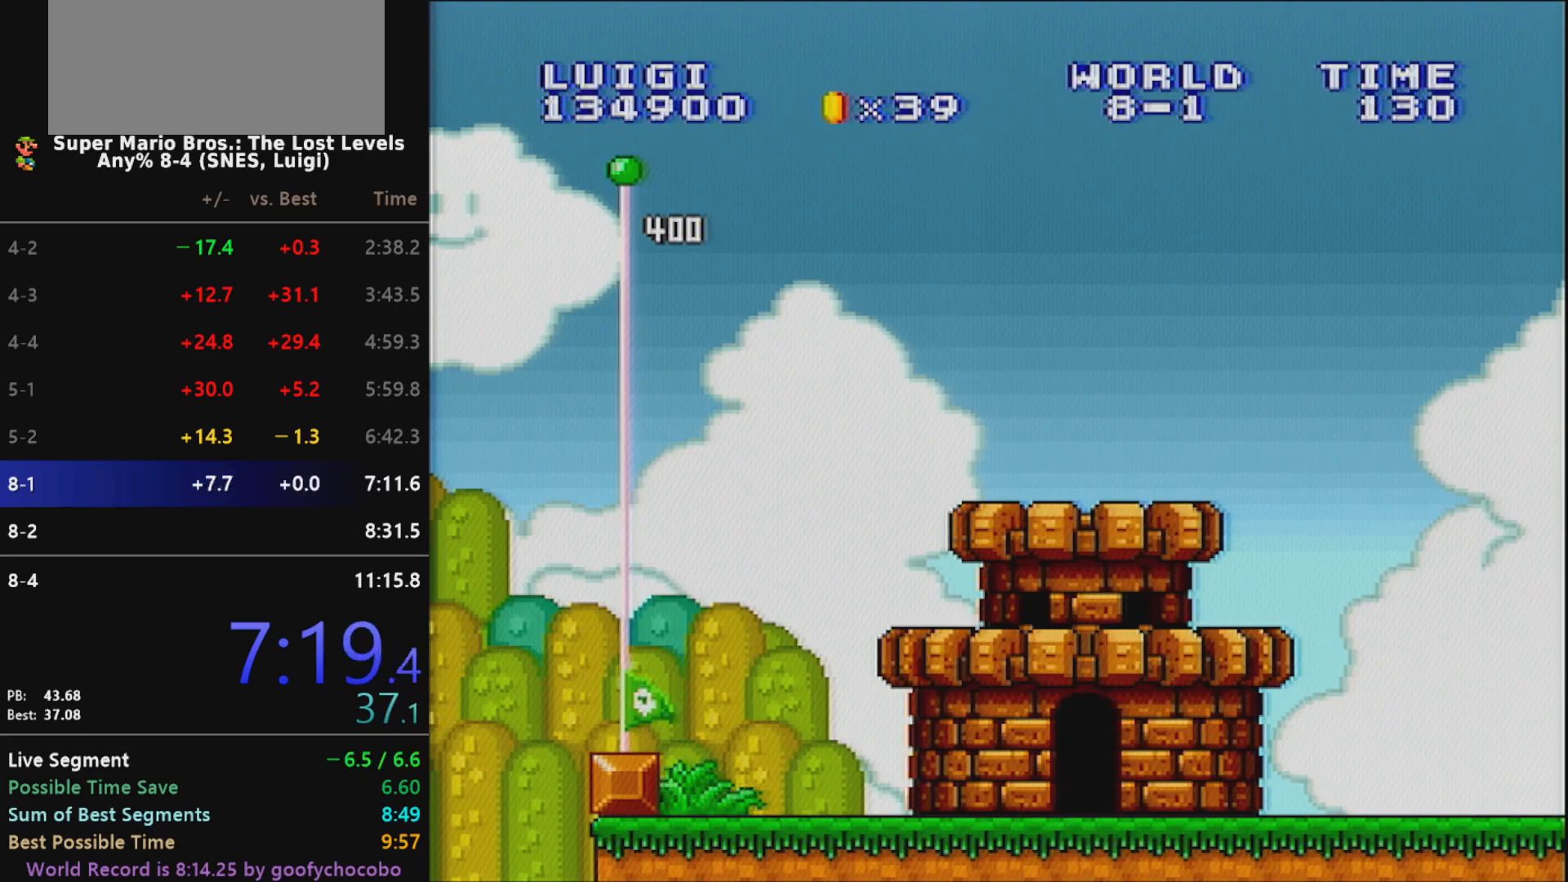
{"buttons": ["X"], "events": []}
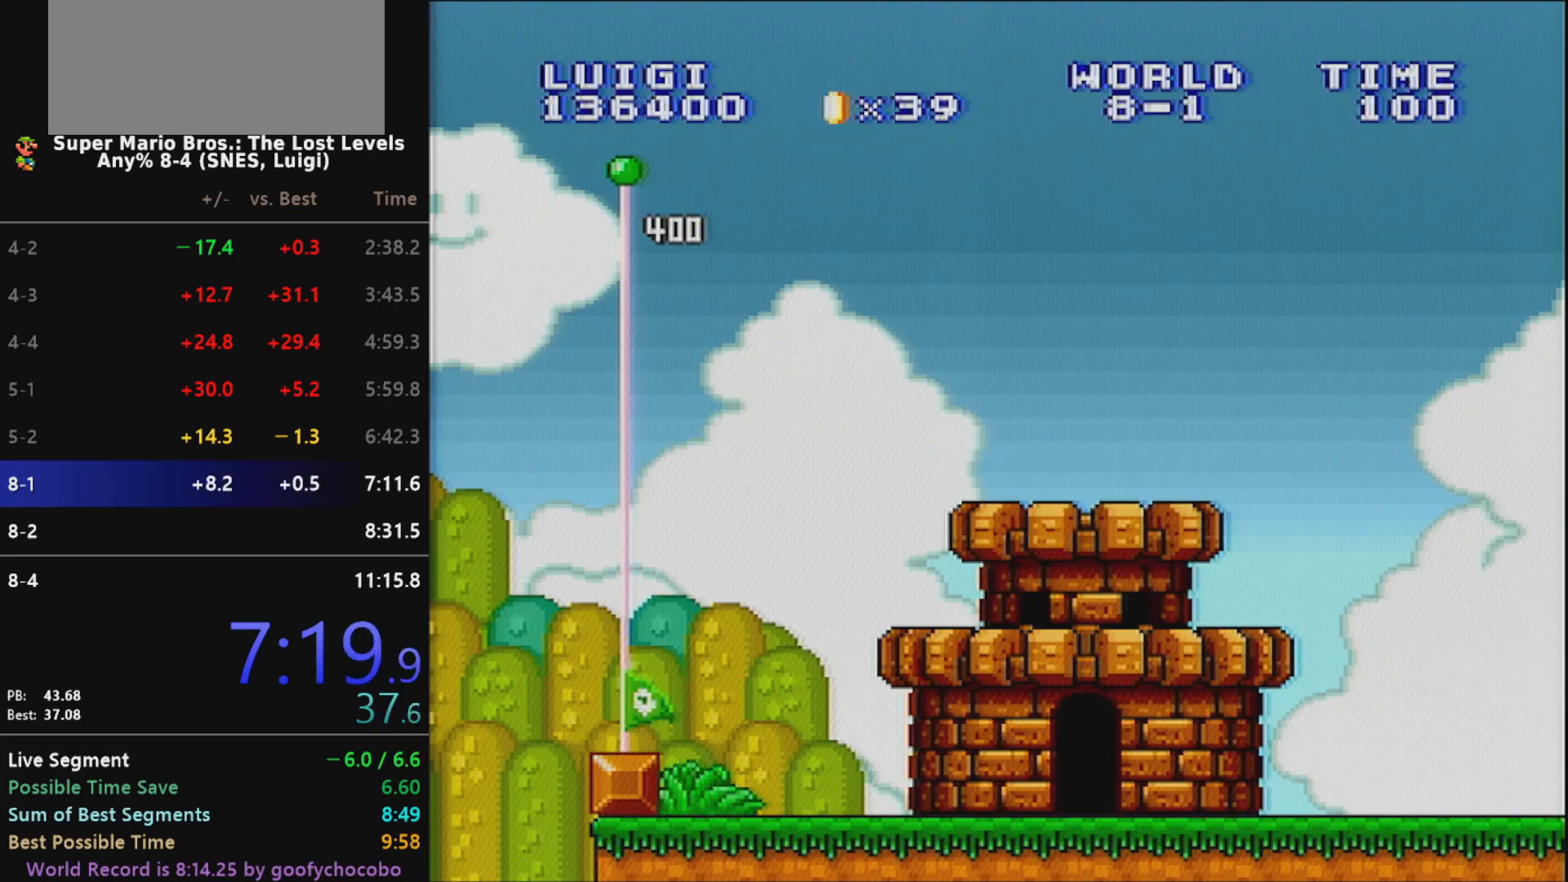
{"buttons": [], "events": [[350, "X", "up"]]}
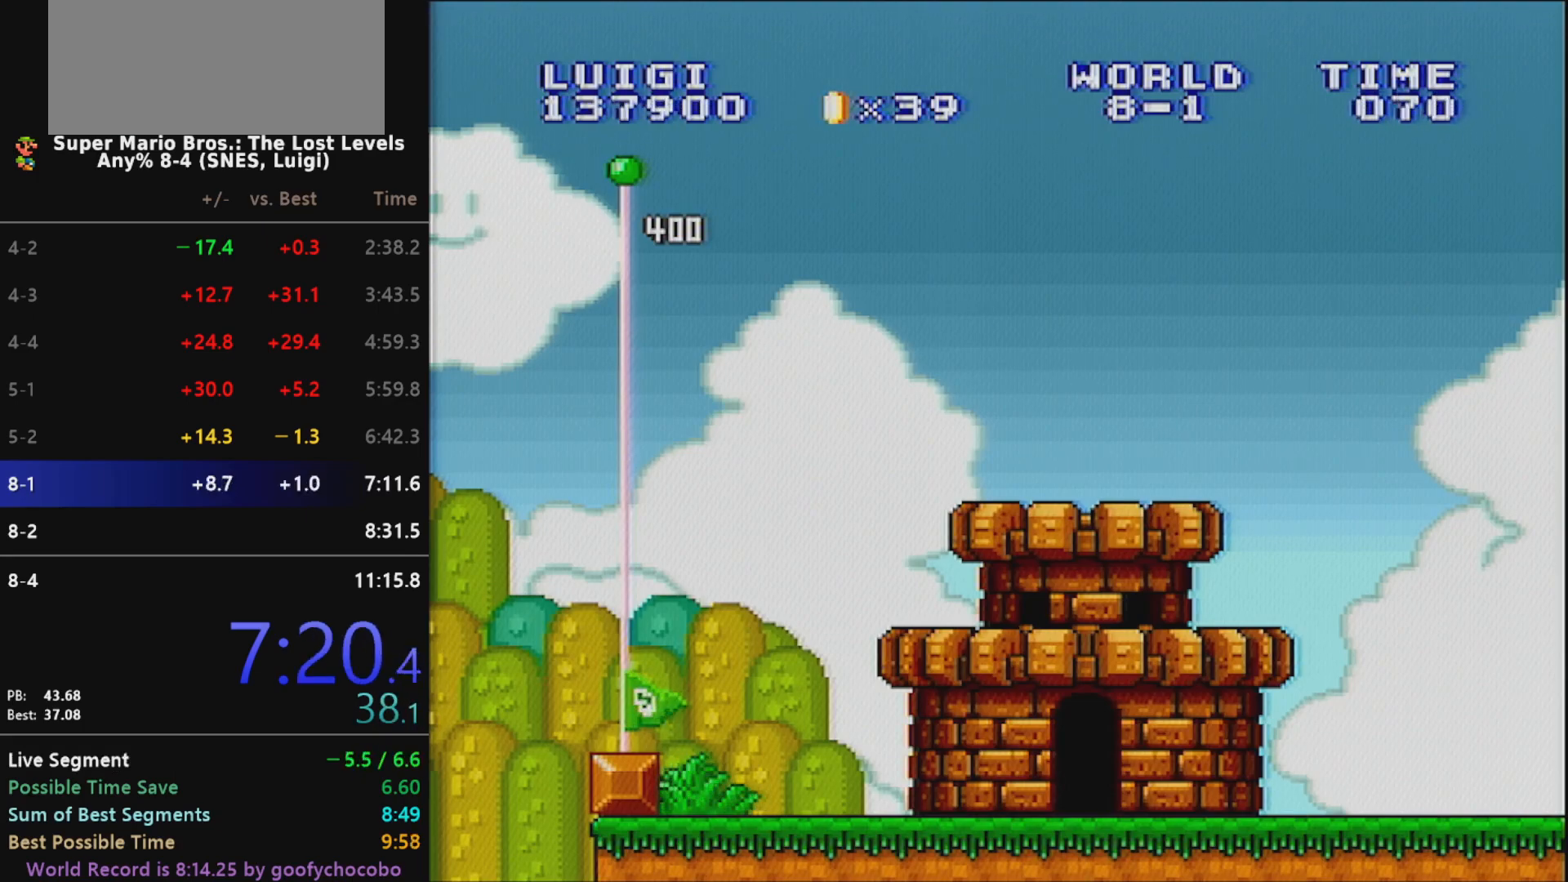
{"buttons": [], "events": []}
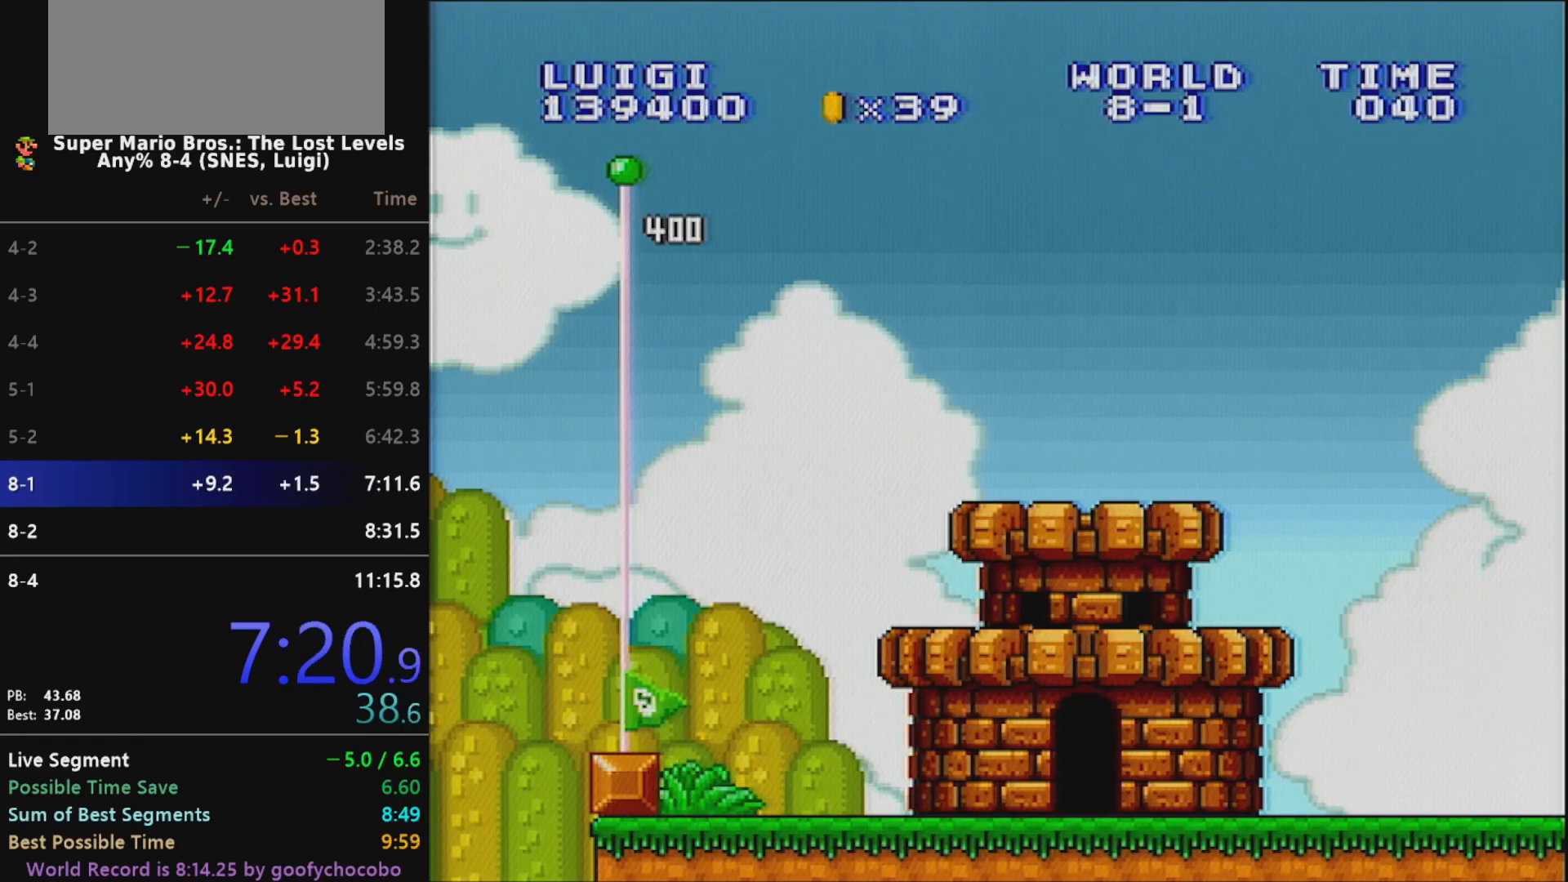
{"buttons": [], "events": []}
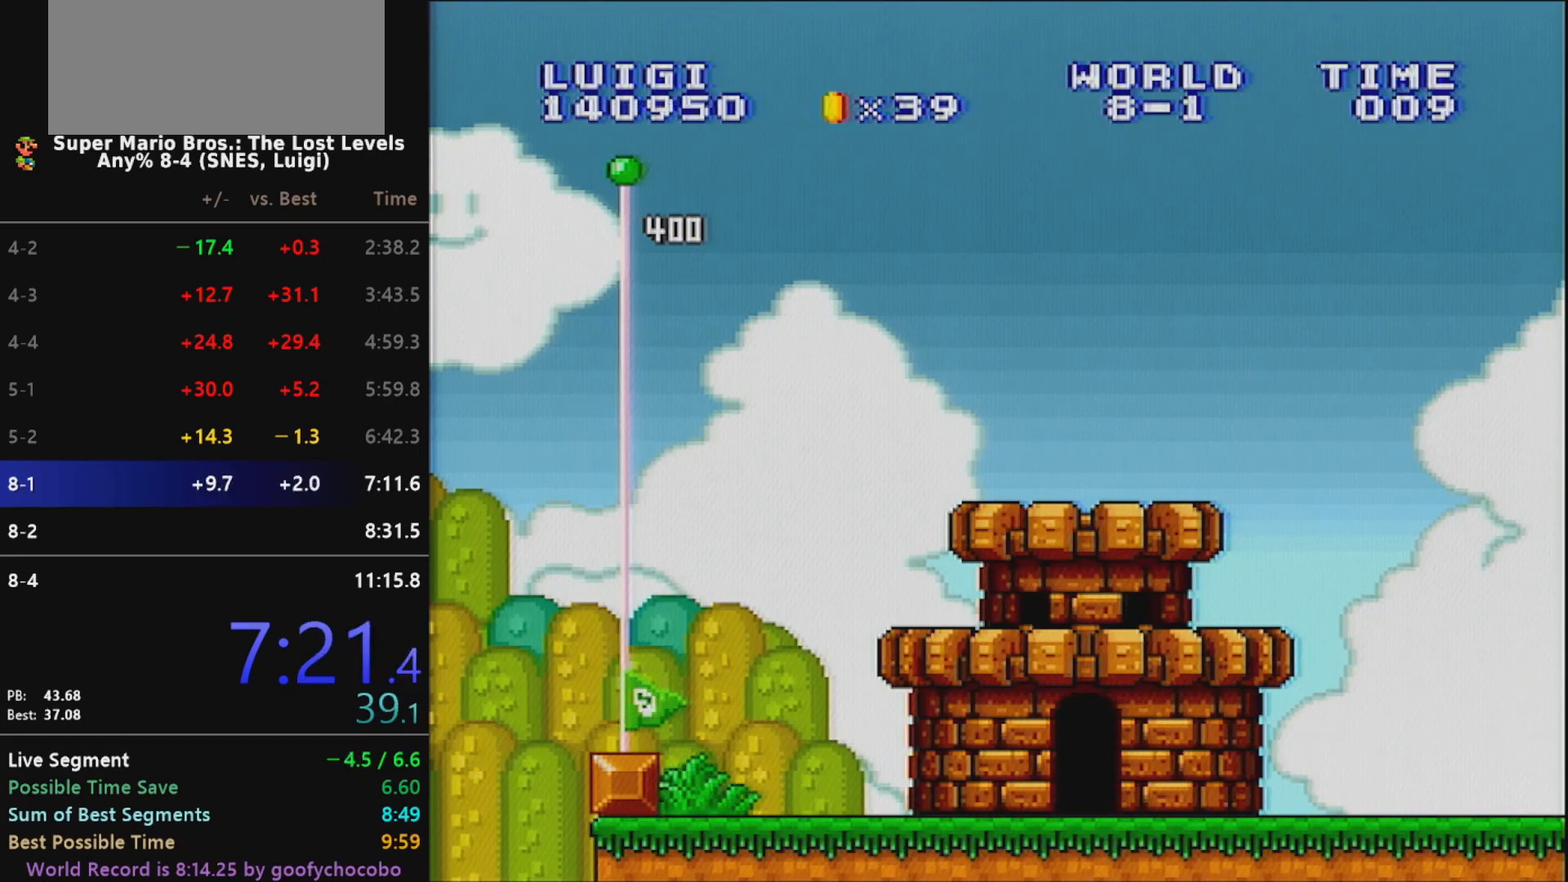
{"buttons": [], "events": [[233, "B", "down"], [300, "B", "up"]]}
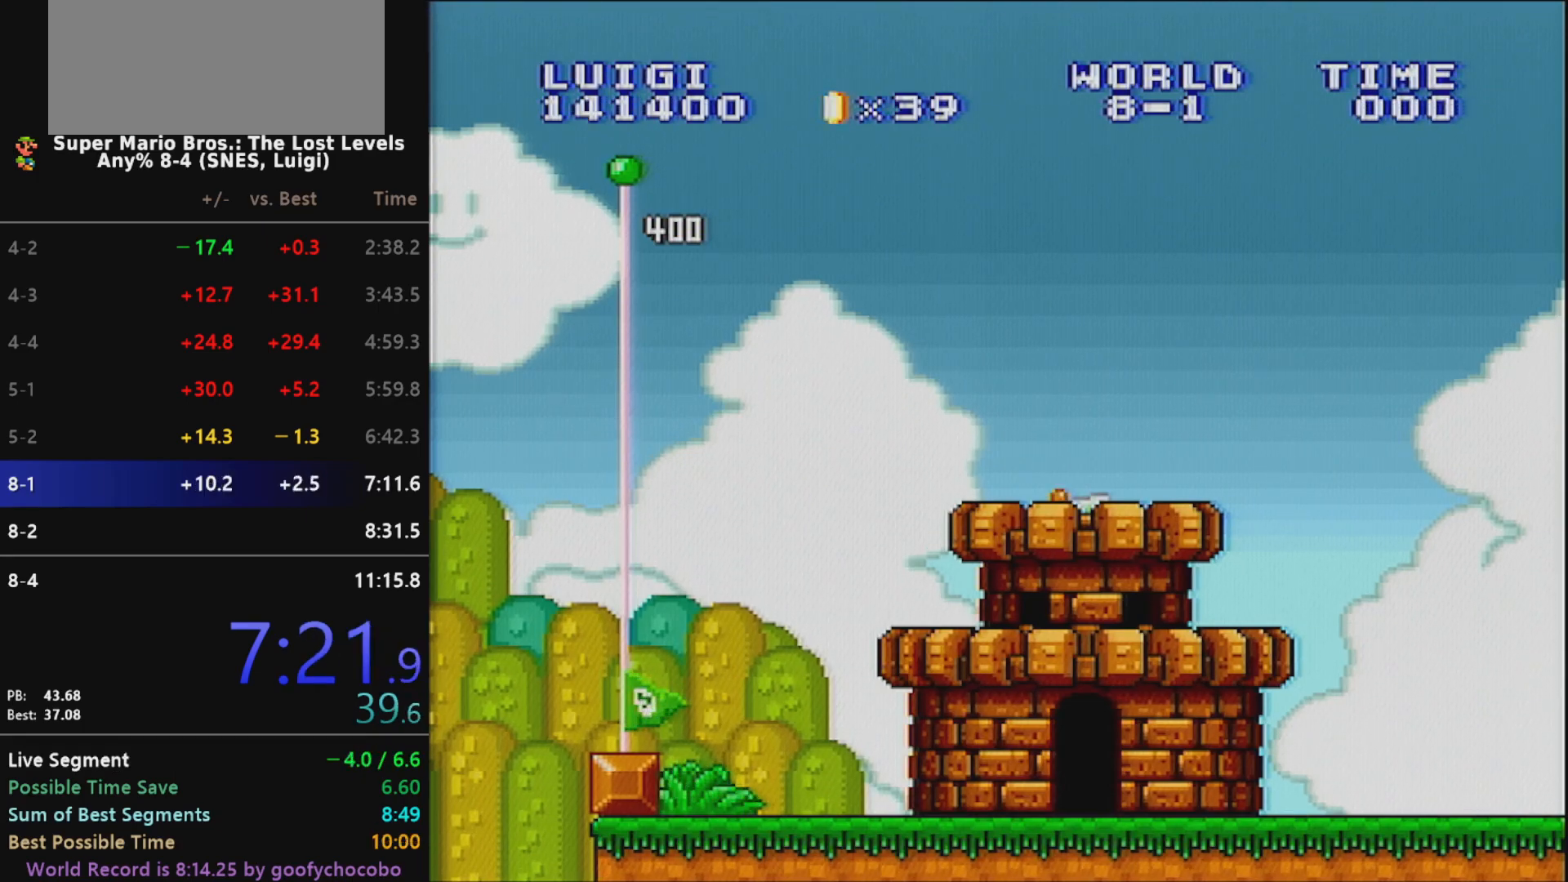
{"buttons": ["B"], "events": [[83, "B", "down"], [133, "B", "up"], [167, "B", "down"], [267, "B", "up"], [300, "B", "down"], [367, "B", "up"], [383, "B", "down"], [450, "B", "up"], [483, "B", "down"]]}
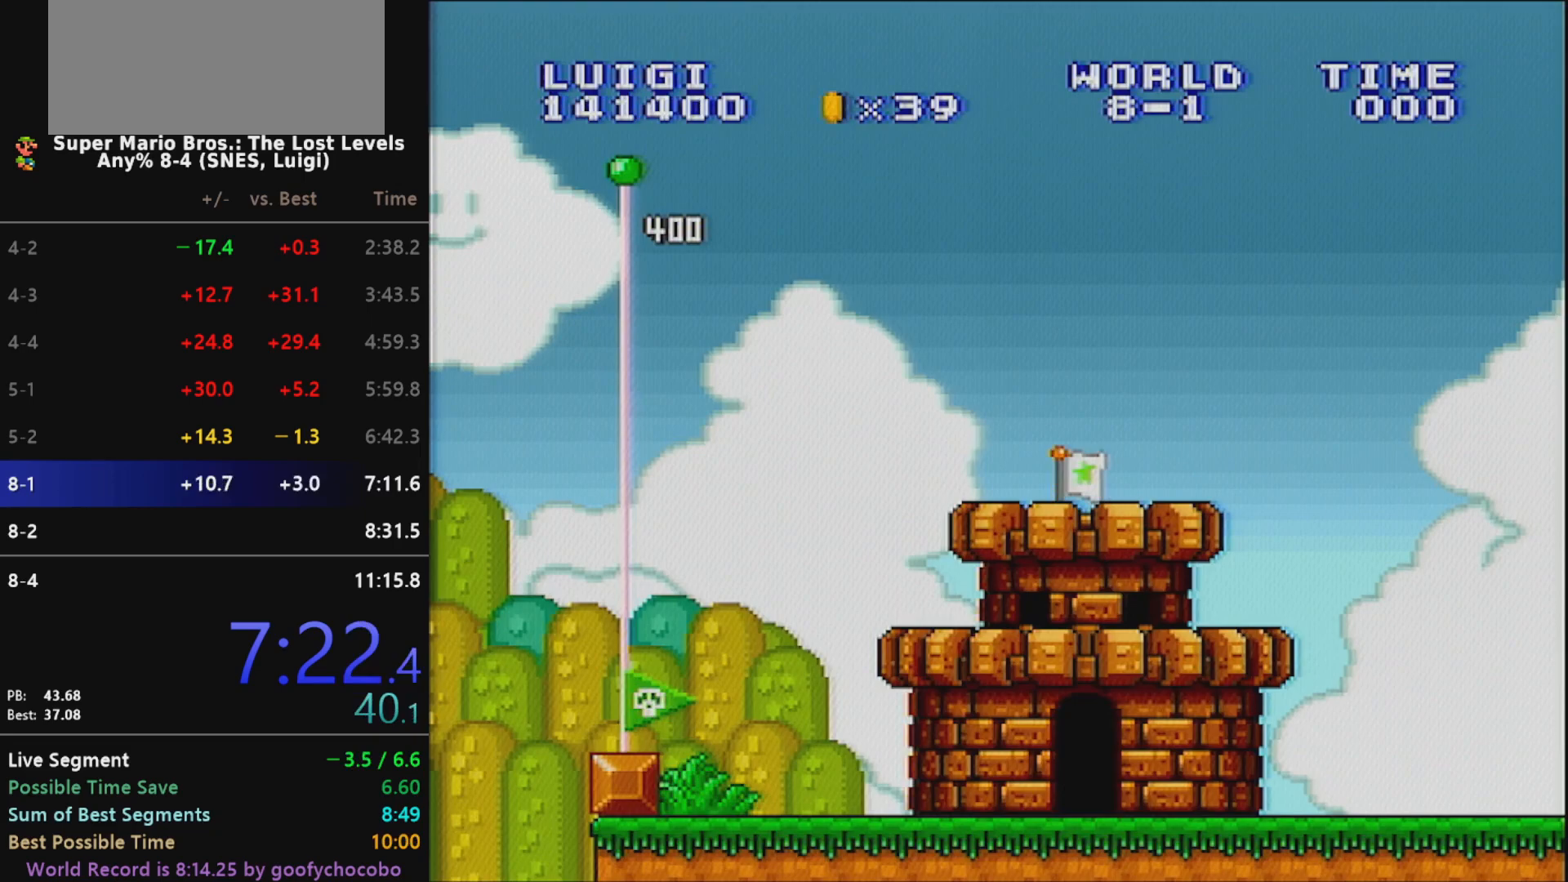
{"buttons": [], "events": [[17, "B", "up"], [83, "B", "down"], [150, "B", "up"], [217, "B", "down"], [250, "B", "up"], [417, "B", "down"], [450, "B", "up"]]}
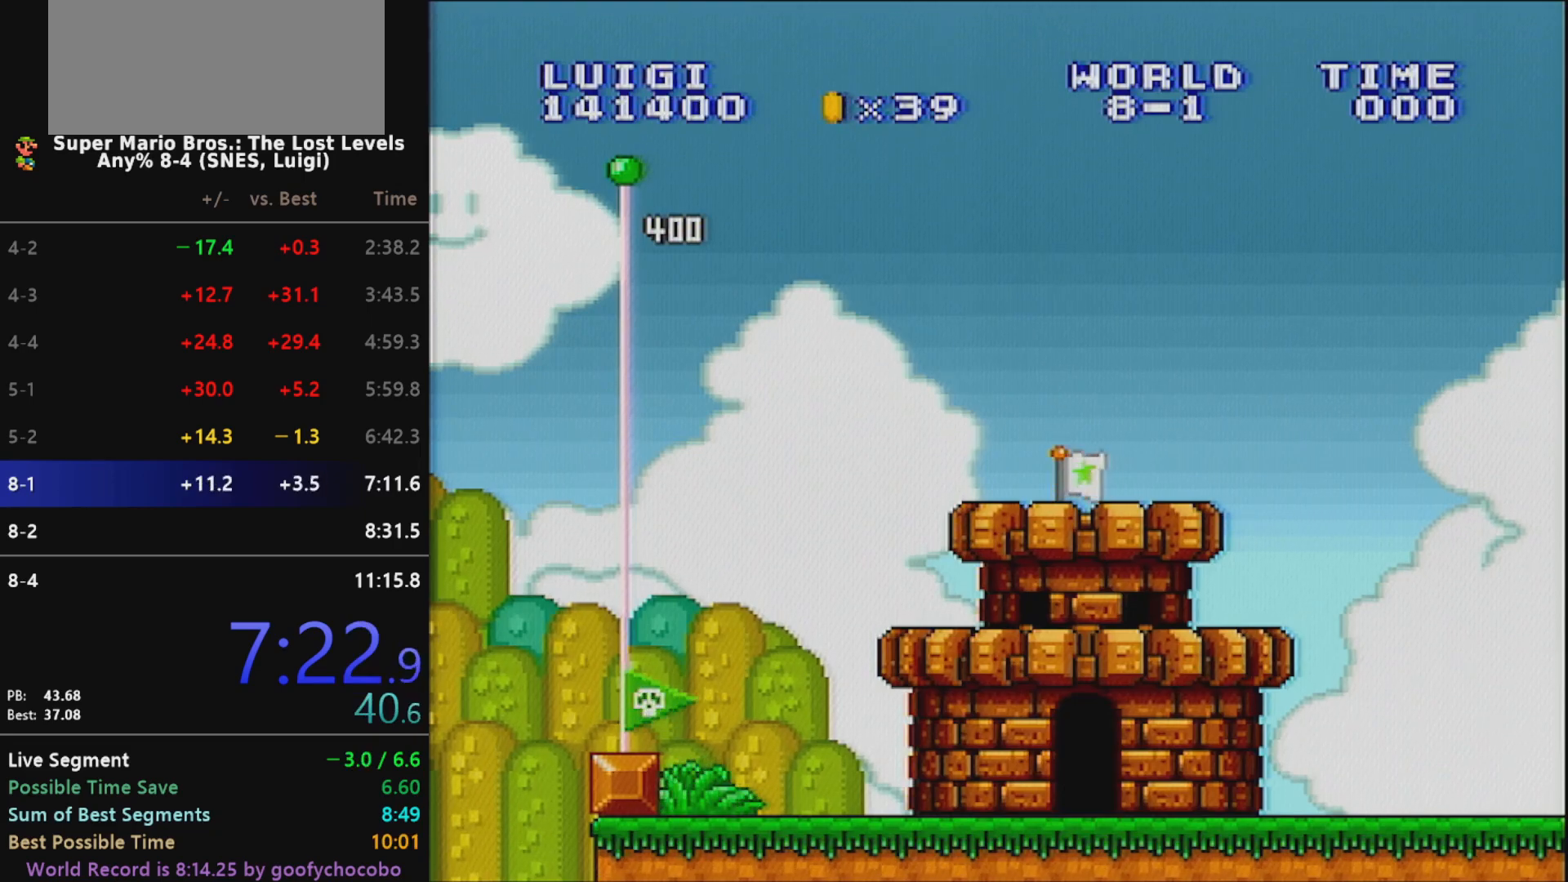
{"buttons": [], "events": [[17, "B", "down"], [83, "B", "up"], [150, "B", "down"], [200, "B", "up"], [217, "B", "down"], [250, "B", "up"], [317, "B", "down"], [383, "B", "up"], [417, "B", "down"], [467, "B", "up"]]}
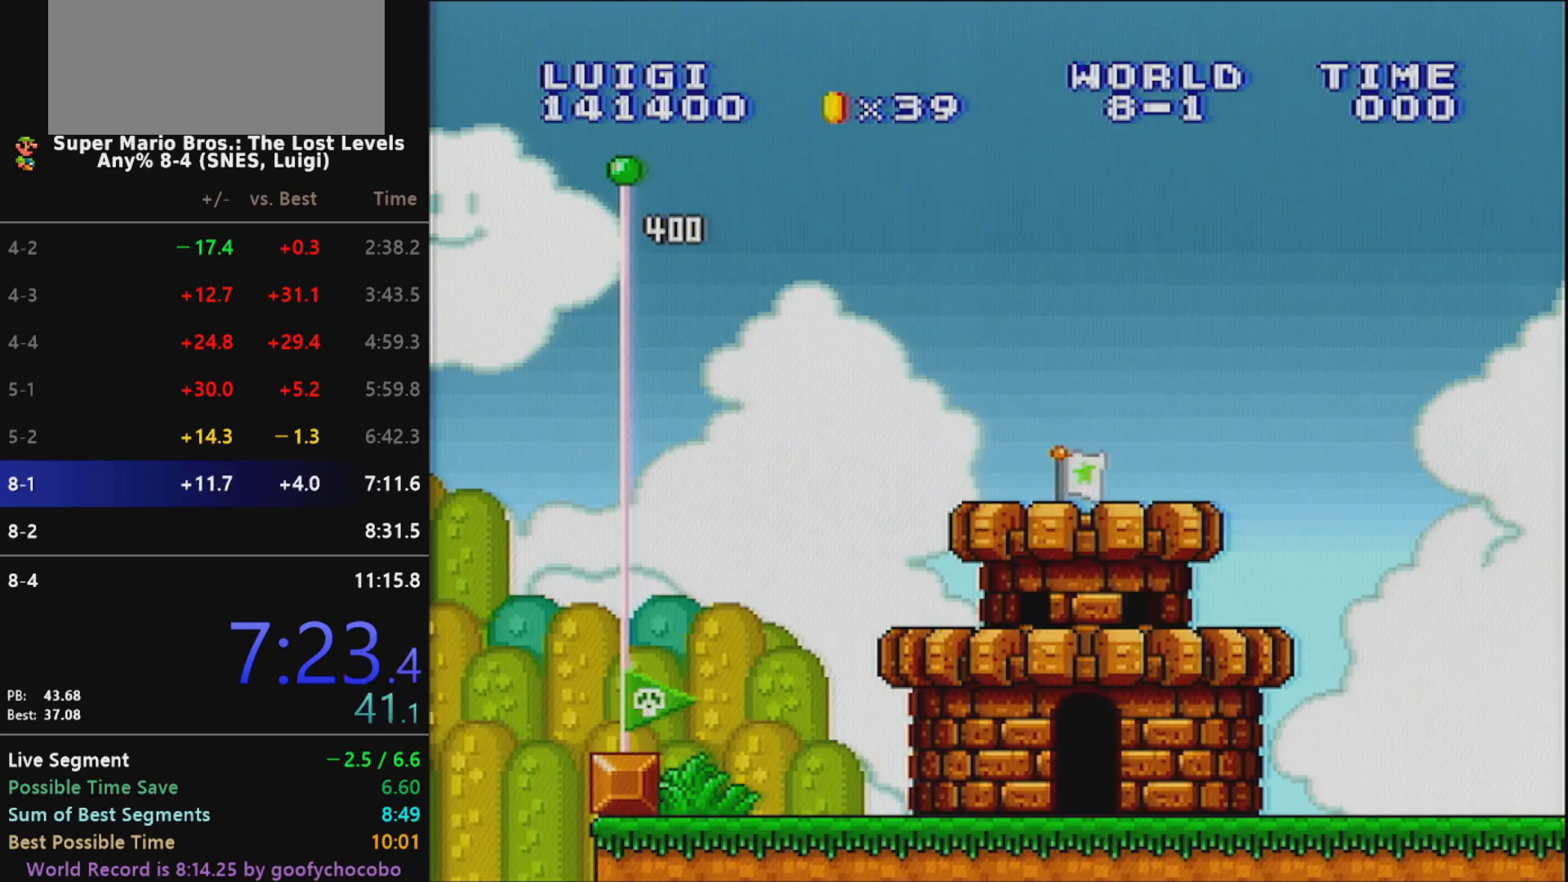
{"buttons": [], "events": [[33, "B", "down"], [67, "B", "up"], [150, "B", "down"], [183, "B", "up"], [250, "B", "down"], [283, "B", "up"], [350, "B", "down"], [400, "B", "up"], [433, "B", "down"], [500, "B", "up"]]}
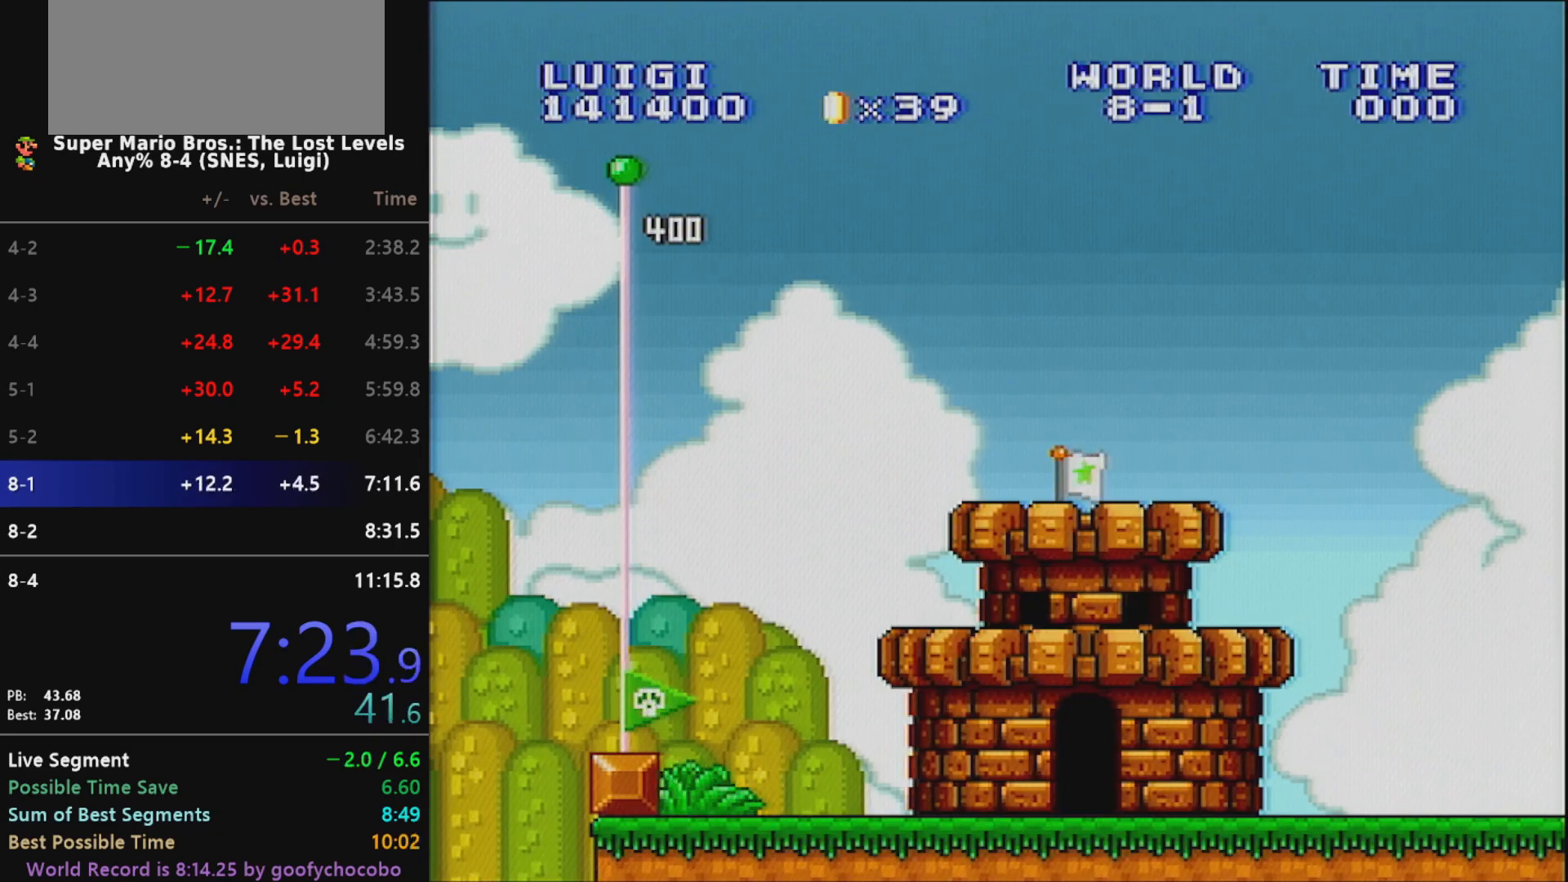
{"buttons": [], "events": [[67, "B", "down"], [100, "B", "up"], [167, "B", "down"], [283, "B", "up"], [333, "B", "down"], [400, "B", "up"], [483, "B", "down"], [500, "B", "up"]]}
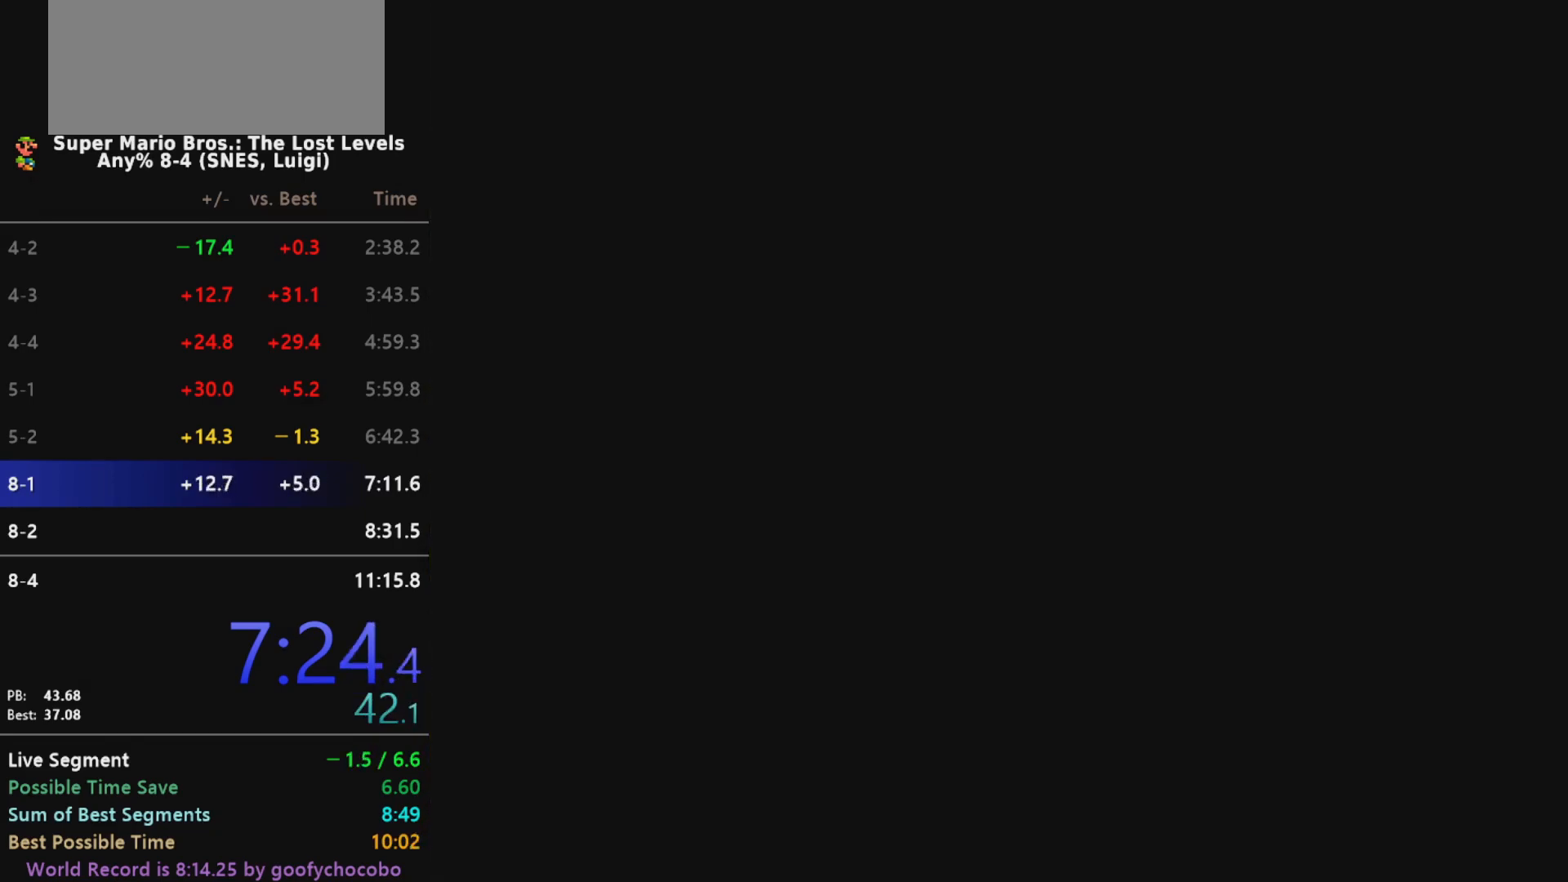
{"buttons": ["B"], "events": [[67, "B", "down"], [133, "B", "up"], [183, "B", "down"], [217, "B", "up"], [283, "B", "down"], [317, "B", "up"], [383, "B", "down"], [433, "B", "up"], [467, "B", "down"]]}
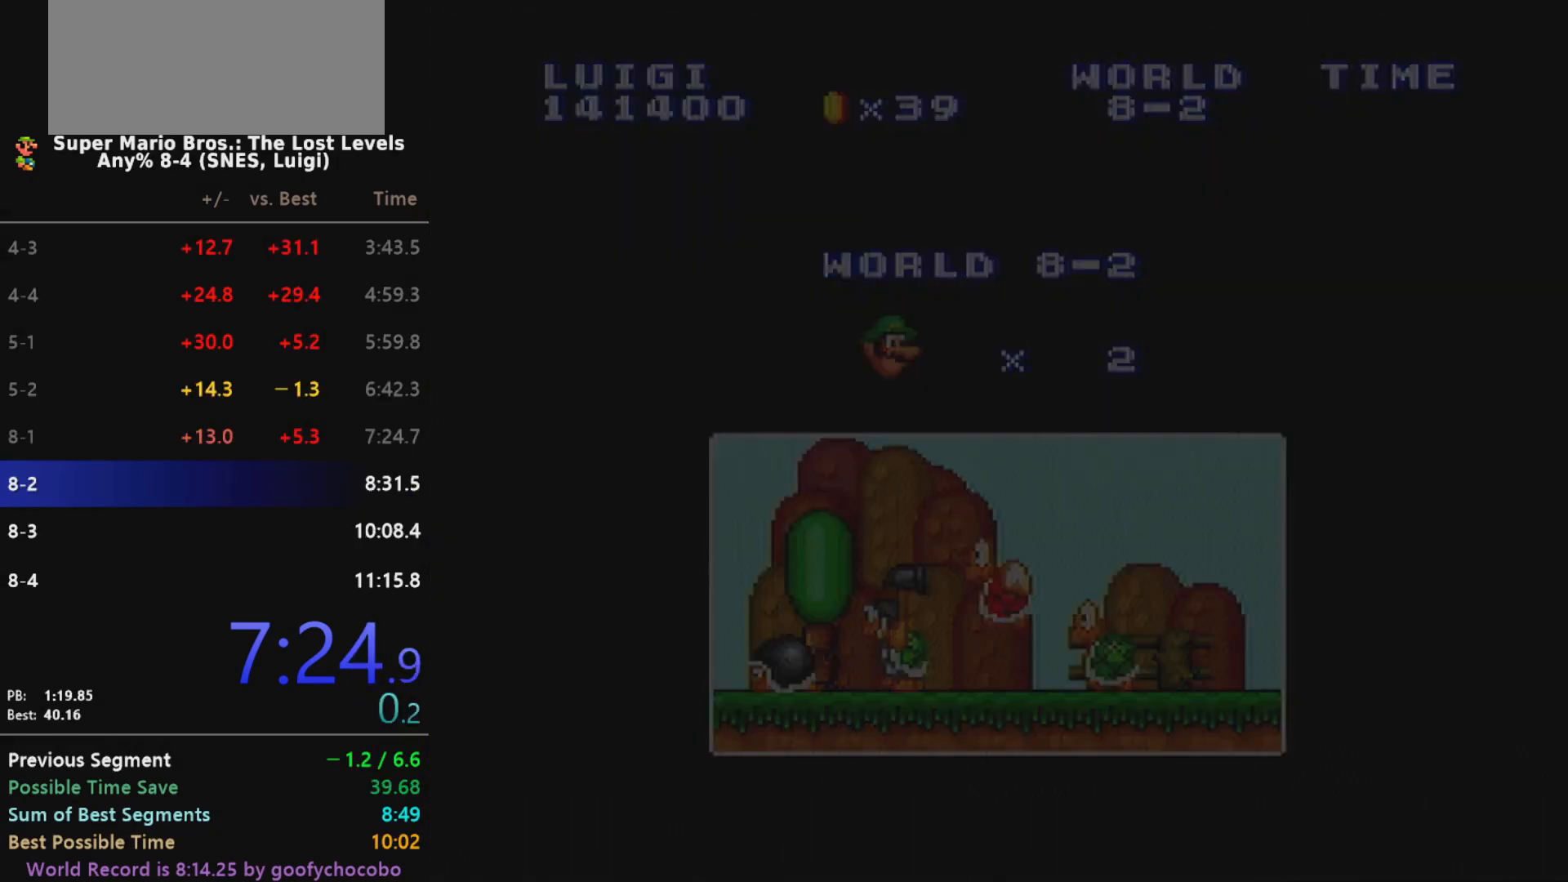
{"buttons": ["X", "DPAD_RIGHT"], "events": [[67, "B", "up"], [133, "DPAD_RIGHT", "down"], [133, "X", "down"]]}
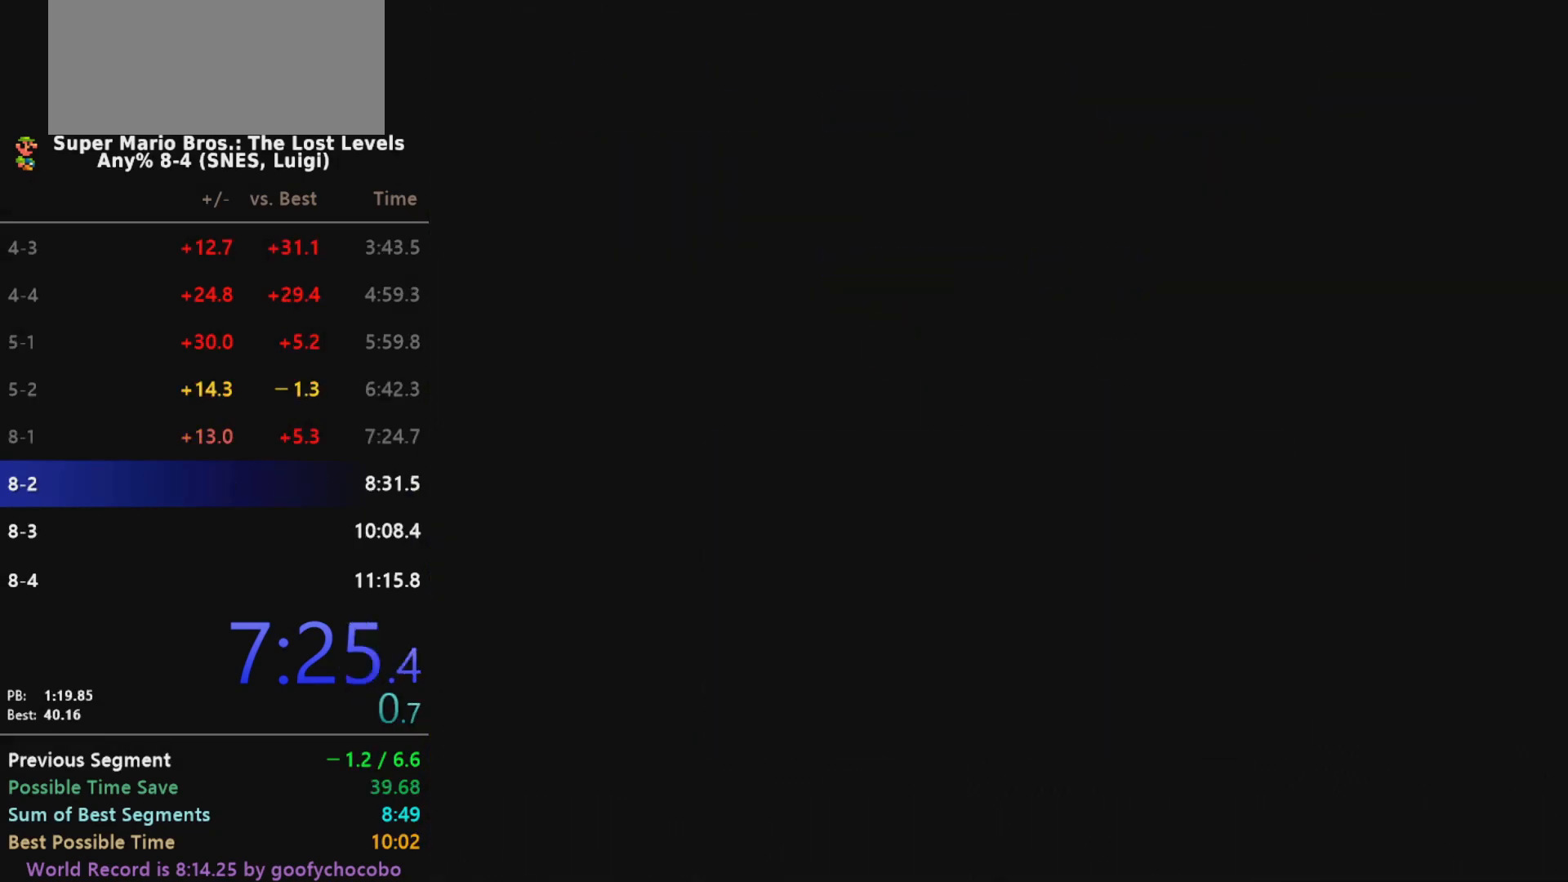
{"buttons": ["X", "DPAD_RIGHT"], "events": []}
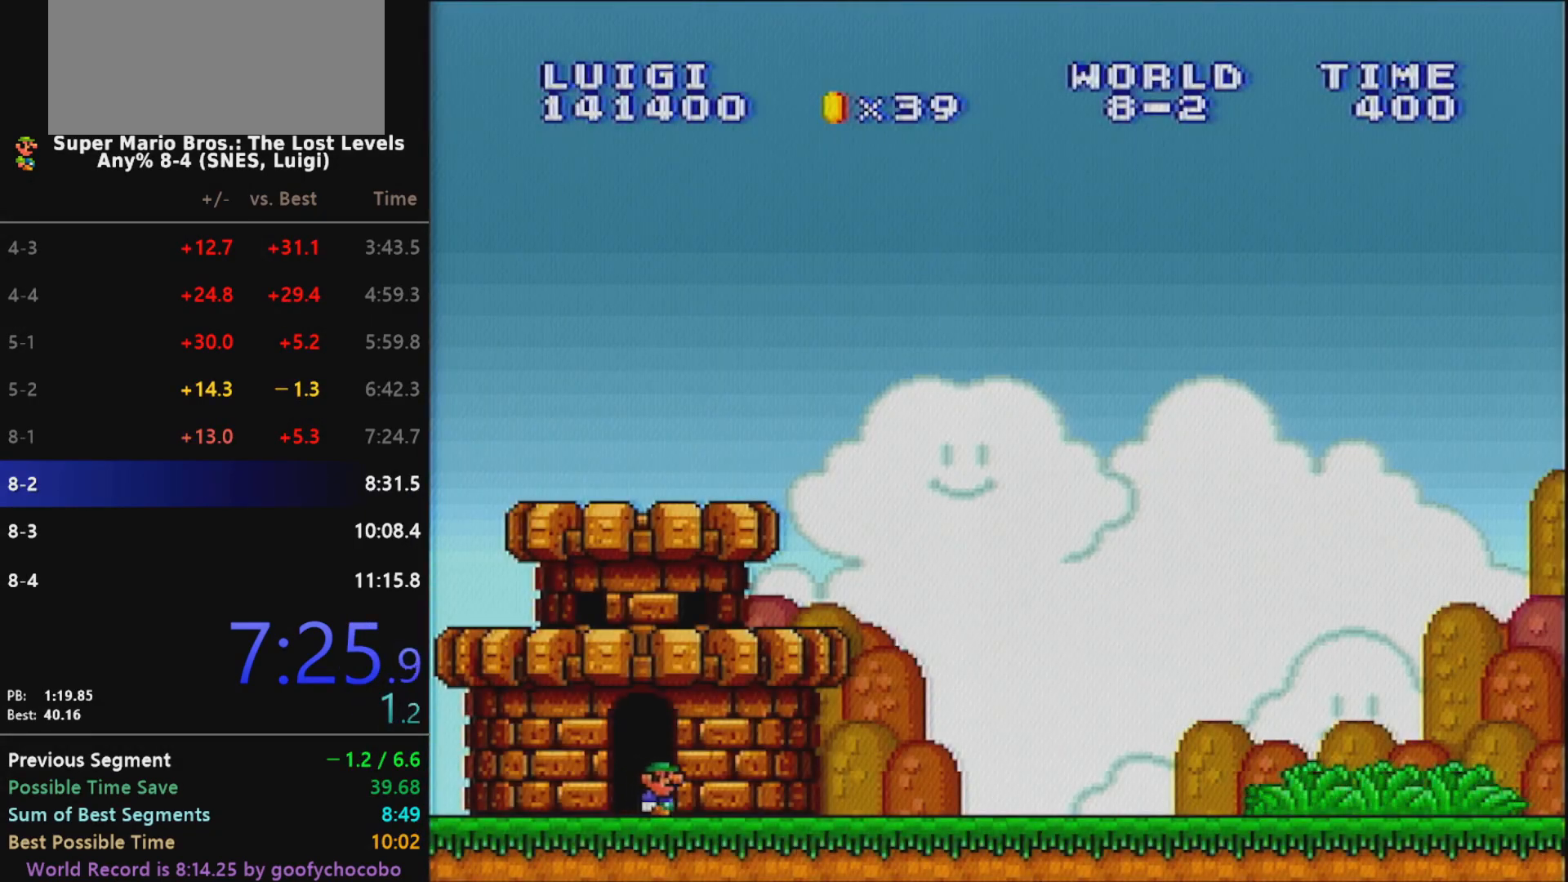
{"buttons": ["X", "DPAD_RIGHT"], "events": []}
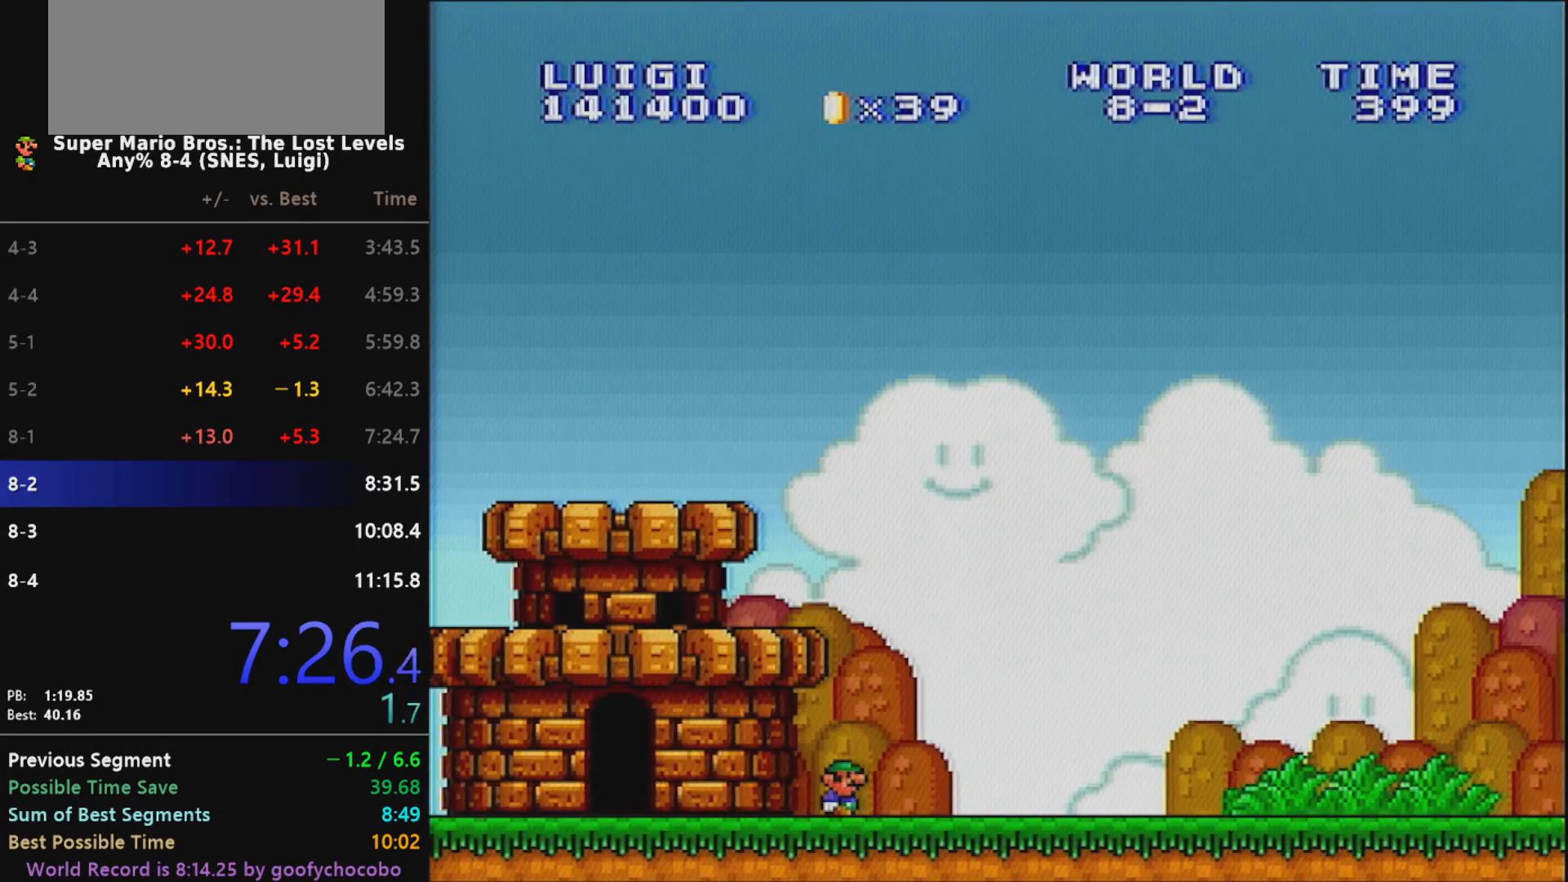
{"buttons": ["X", "DPAD_RIGHT"], "events": []}
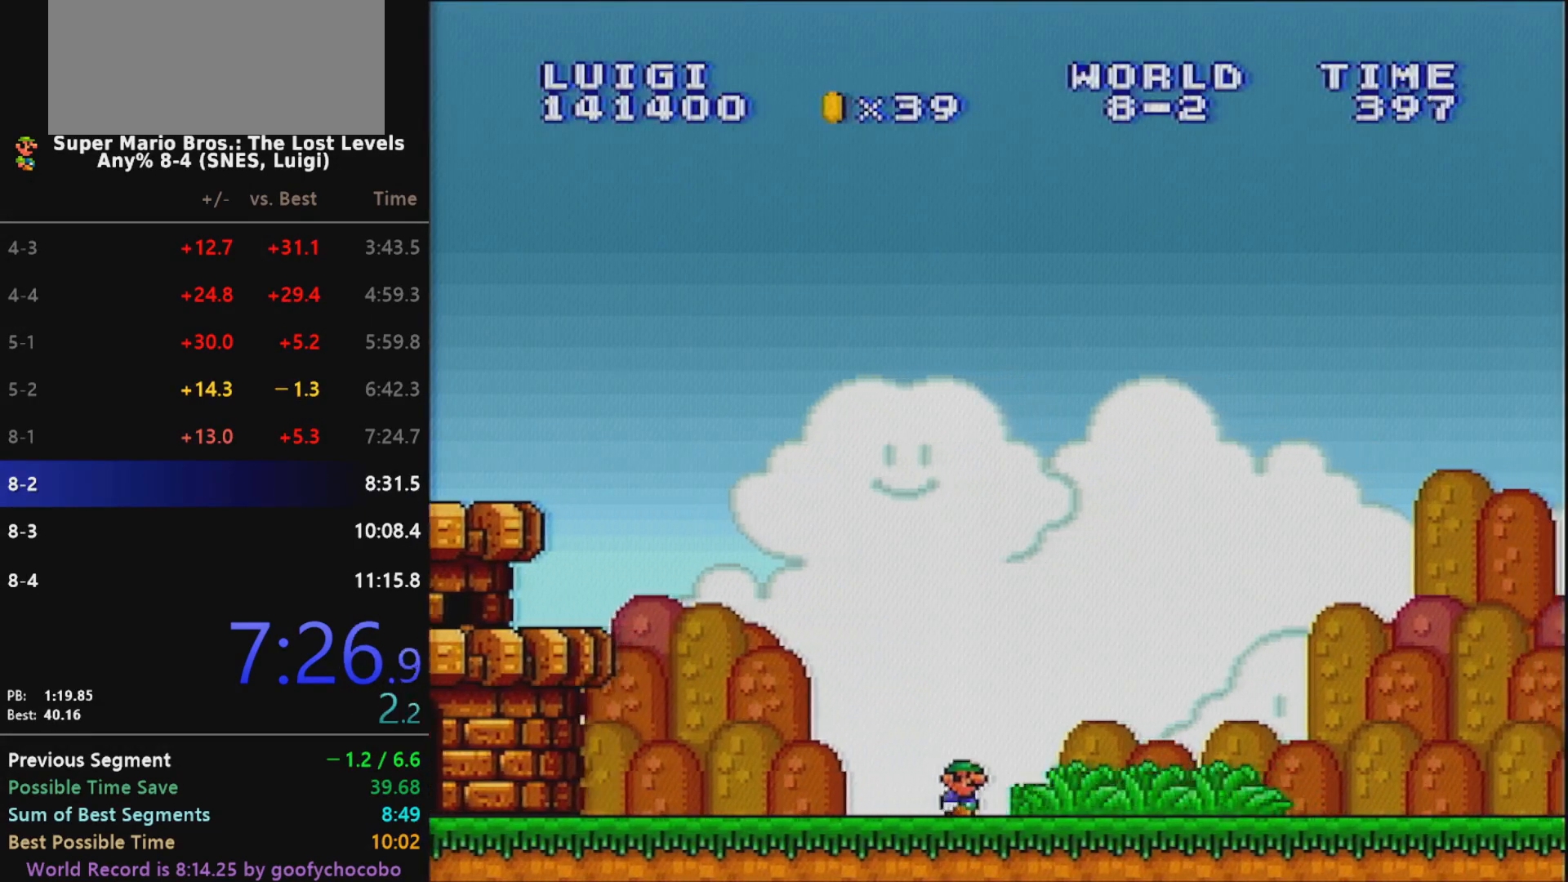
{"buttons": ["X", "DPAD_RIGHT"], "events": []}
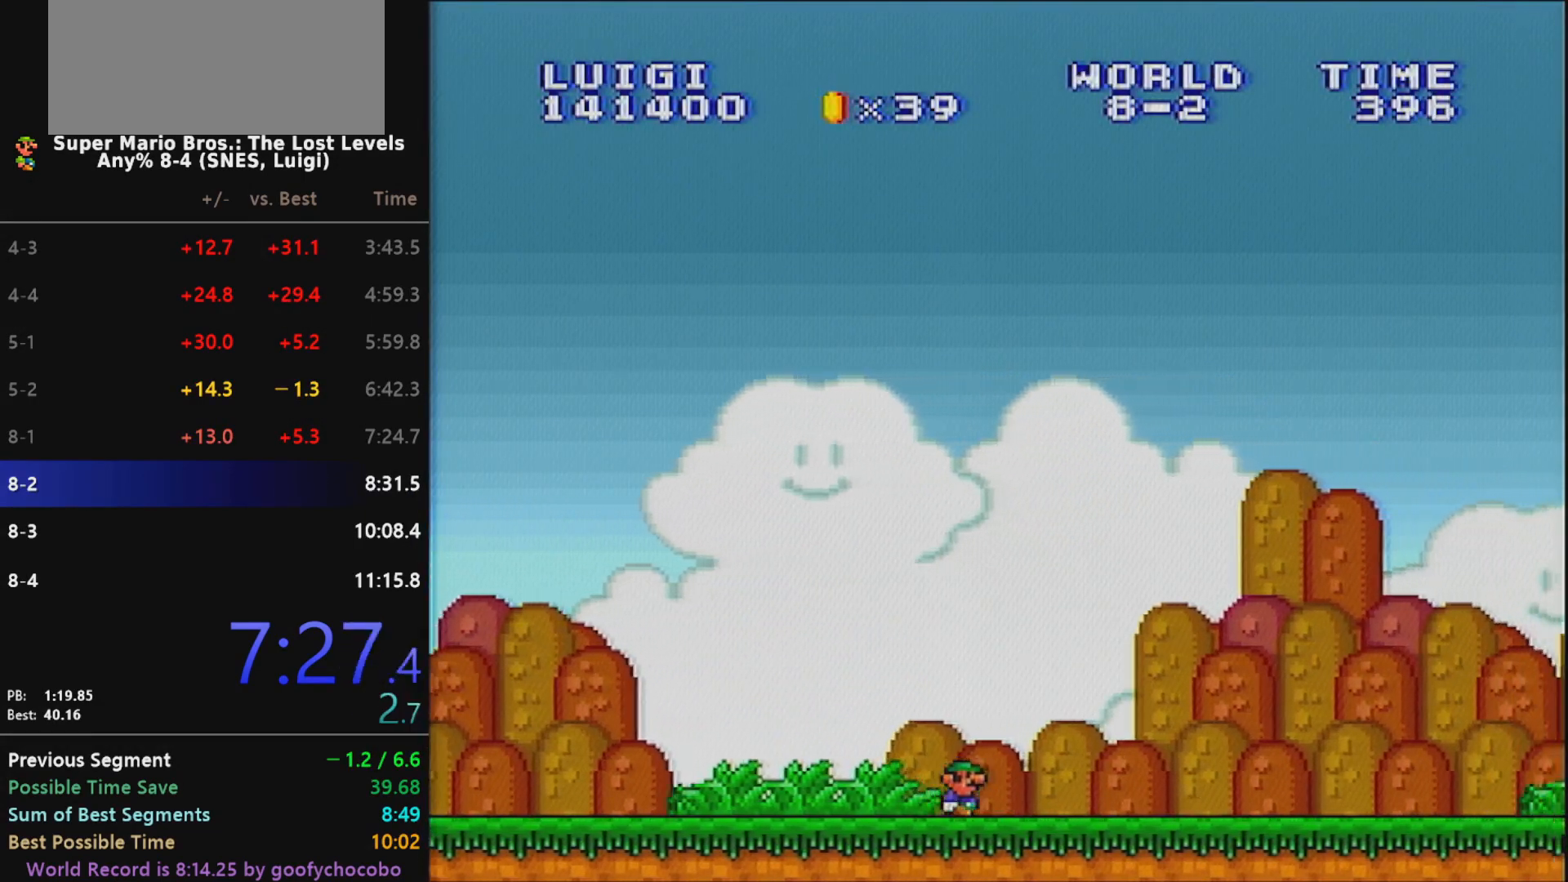
{"buttons": ["X", "DPAD_RIGHT"], "events": []}
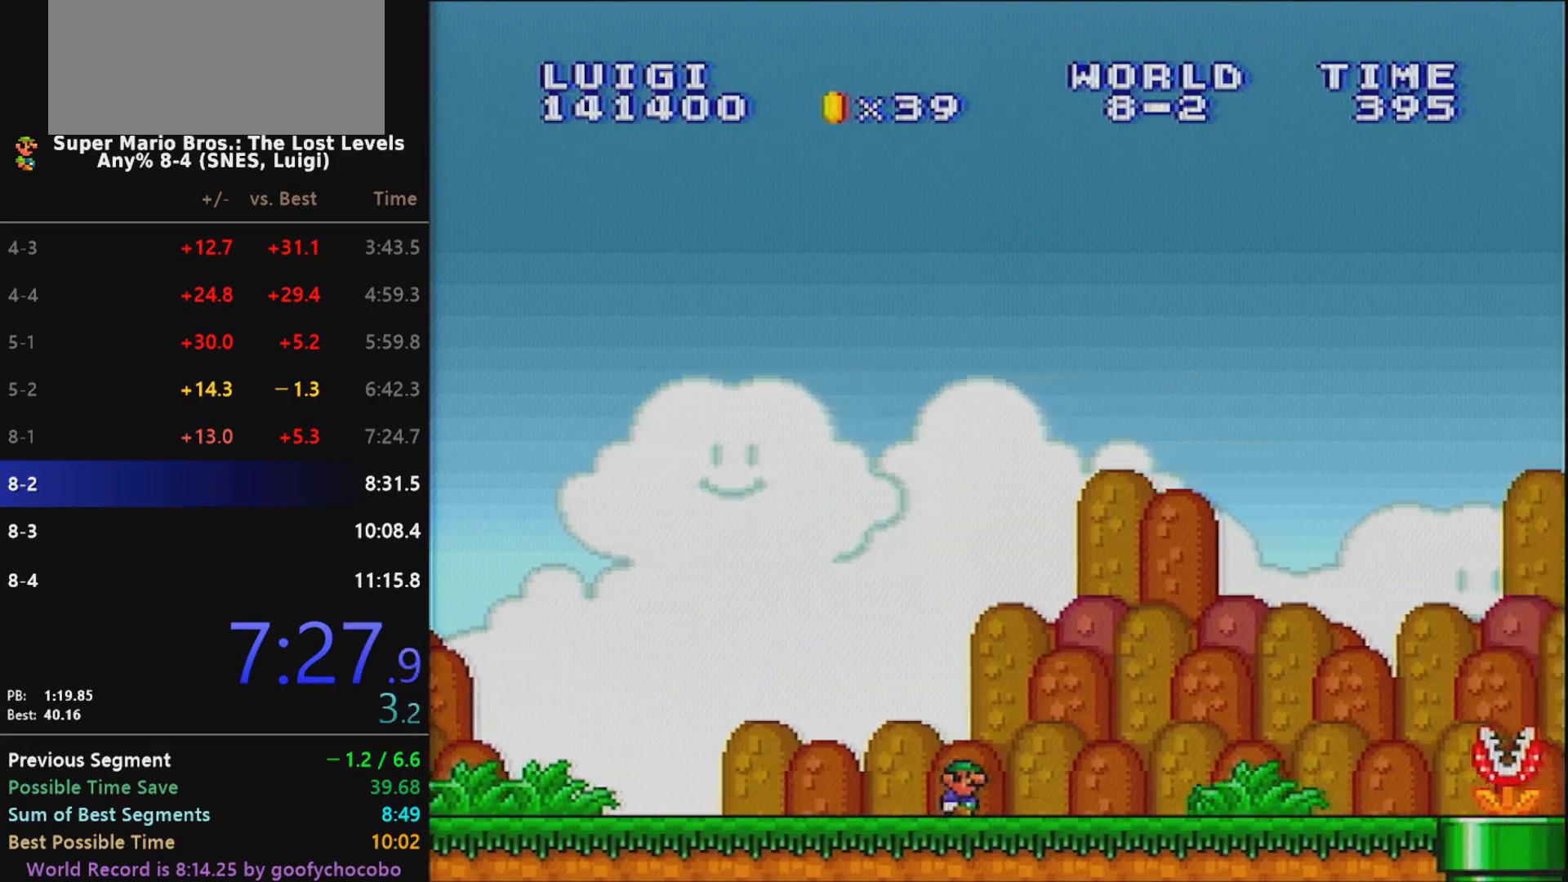
{"buttons": ["X", "DPAD_RIGHT"], "events": []}
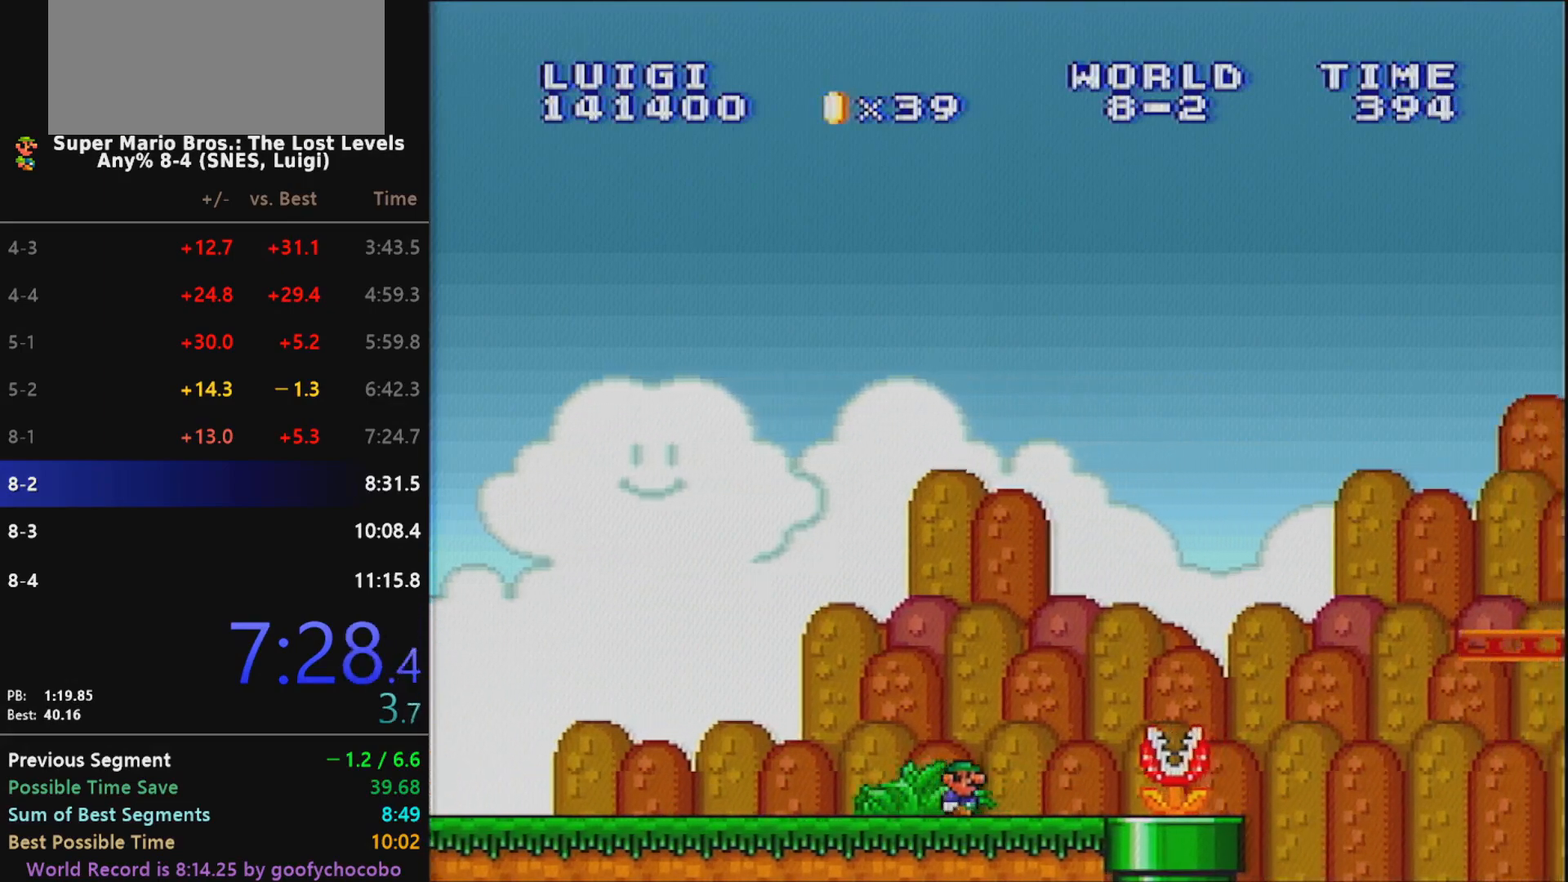
{"buttons": ["X", "DPAD_RIGHT"], "events": [[17, "B", "down"], [433, "B", "up"]]}
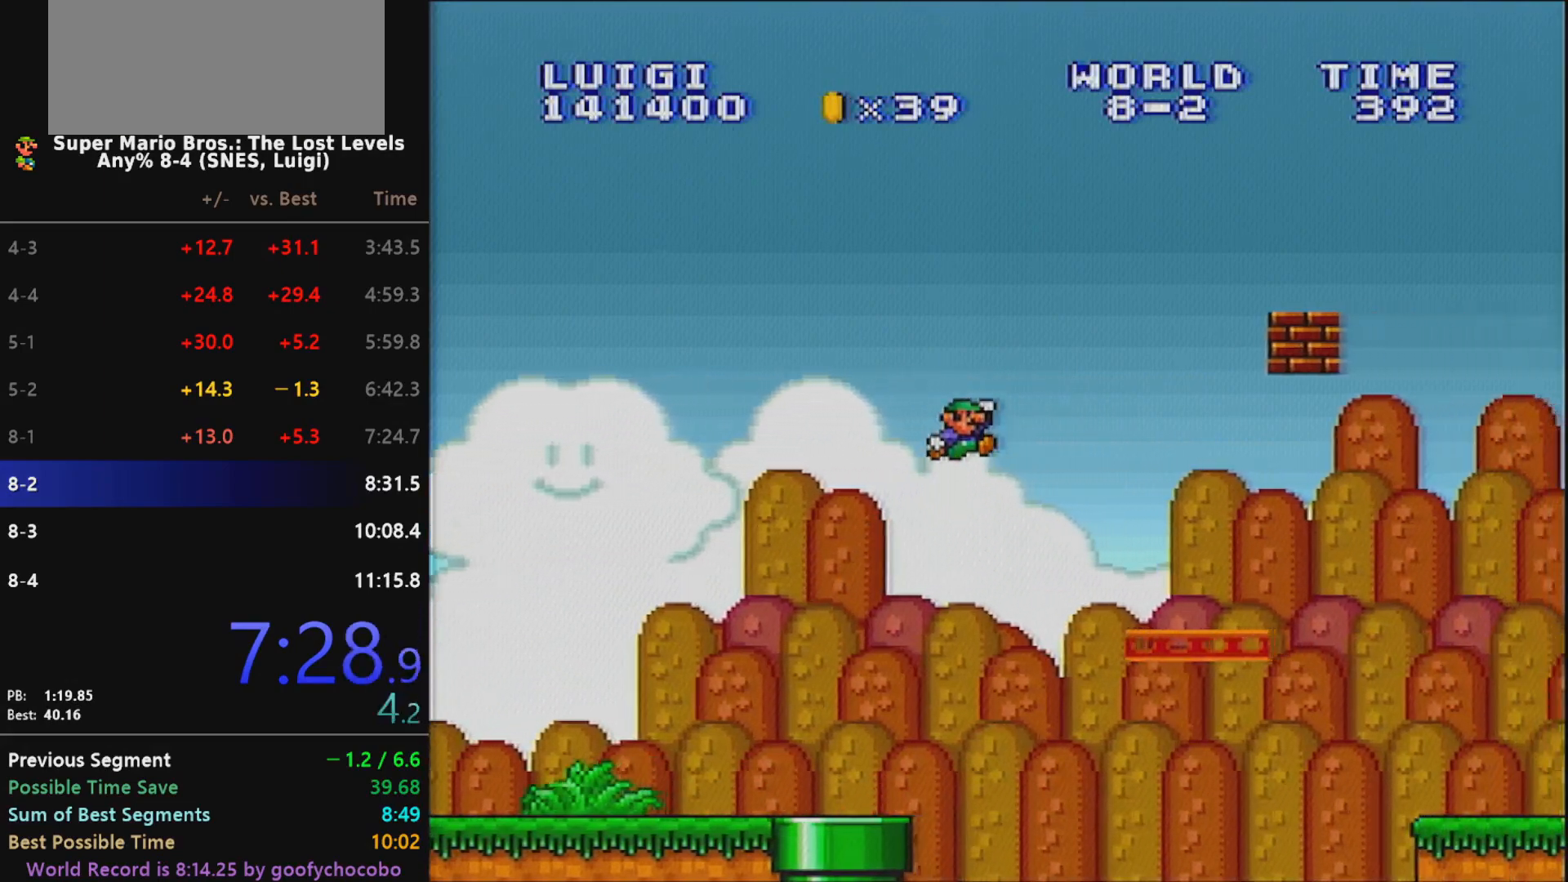
{"buttons": ["X", "DPAD_RIGHT"], "events": [[300, "B", "down"], [450, "B", "up"]]}
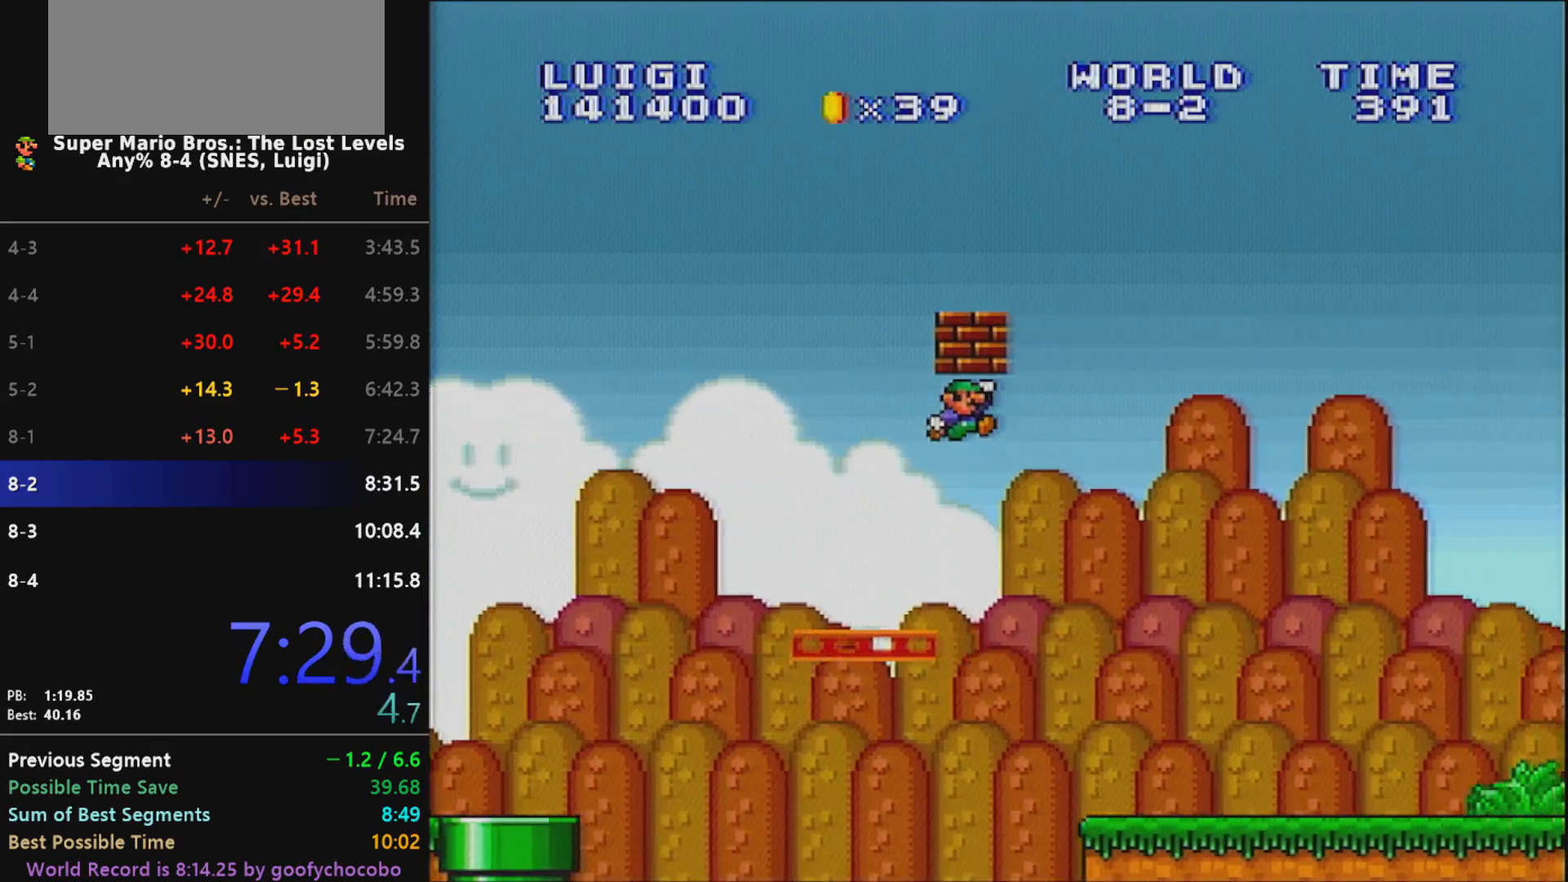
{"buttons": ["X", "DPAD_RIGHT"], "events": []}
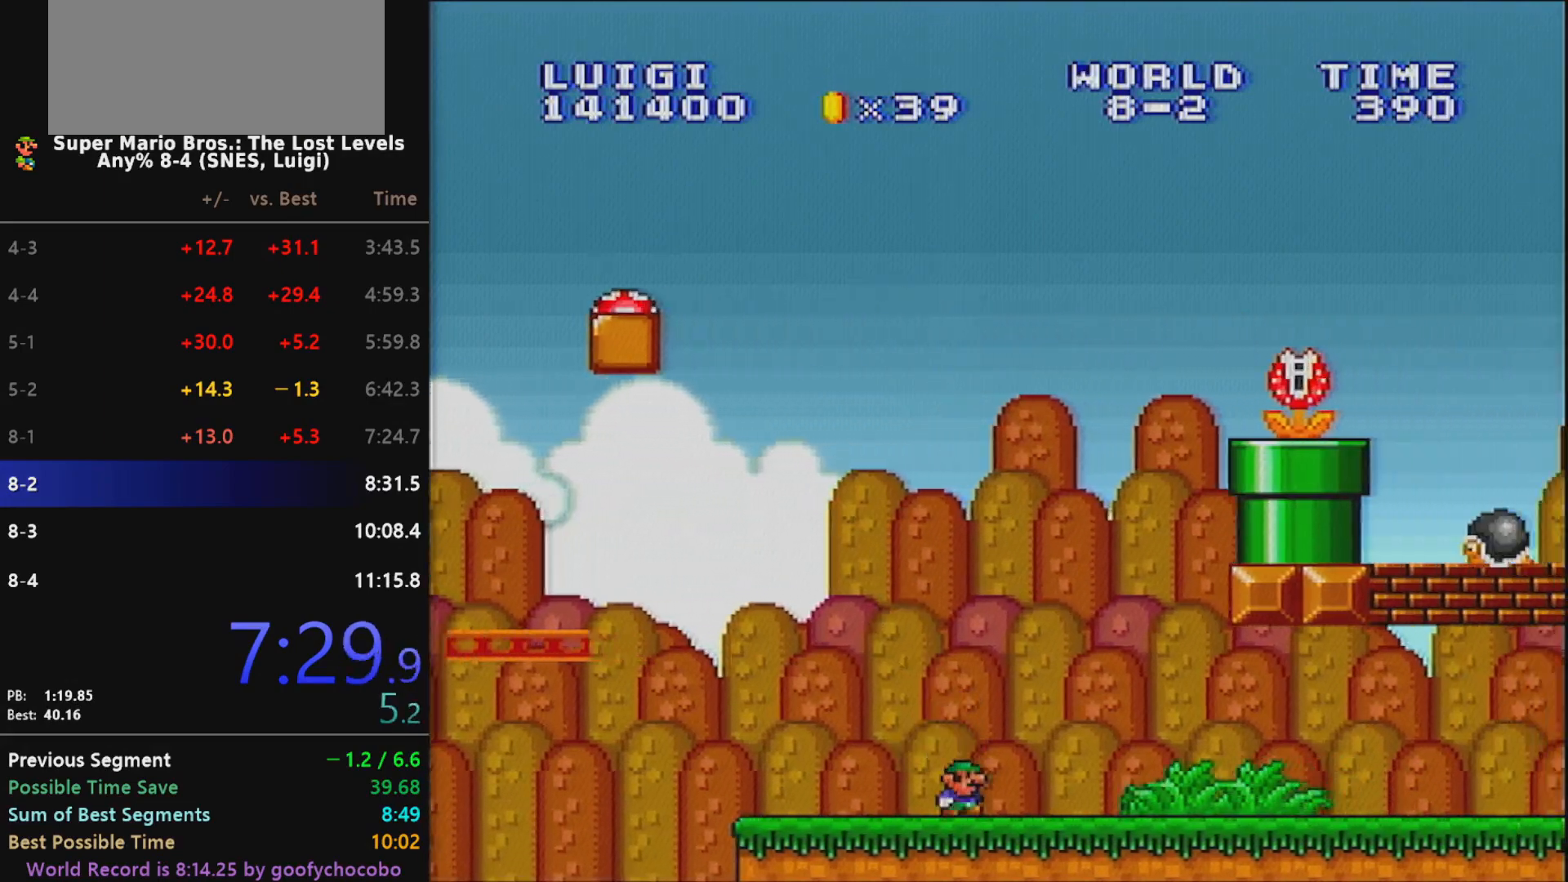
{"buttons": ["X", "DPAD_RIGHT"], "events": []}
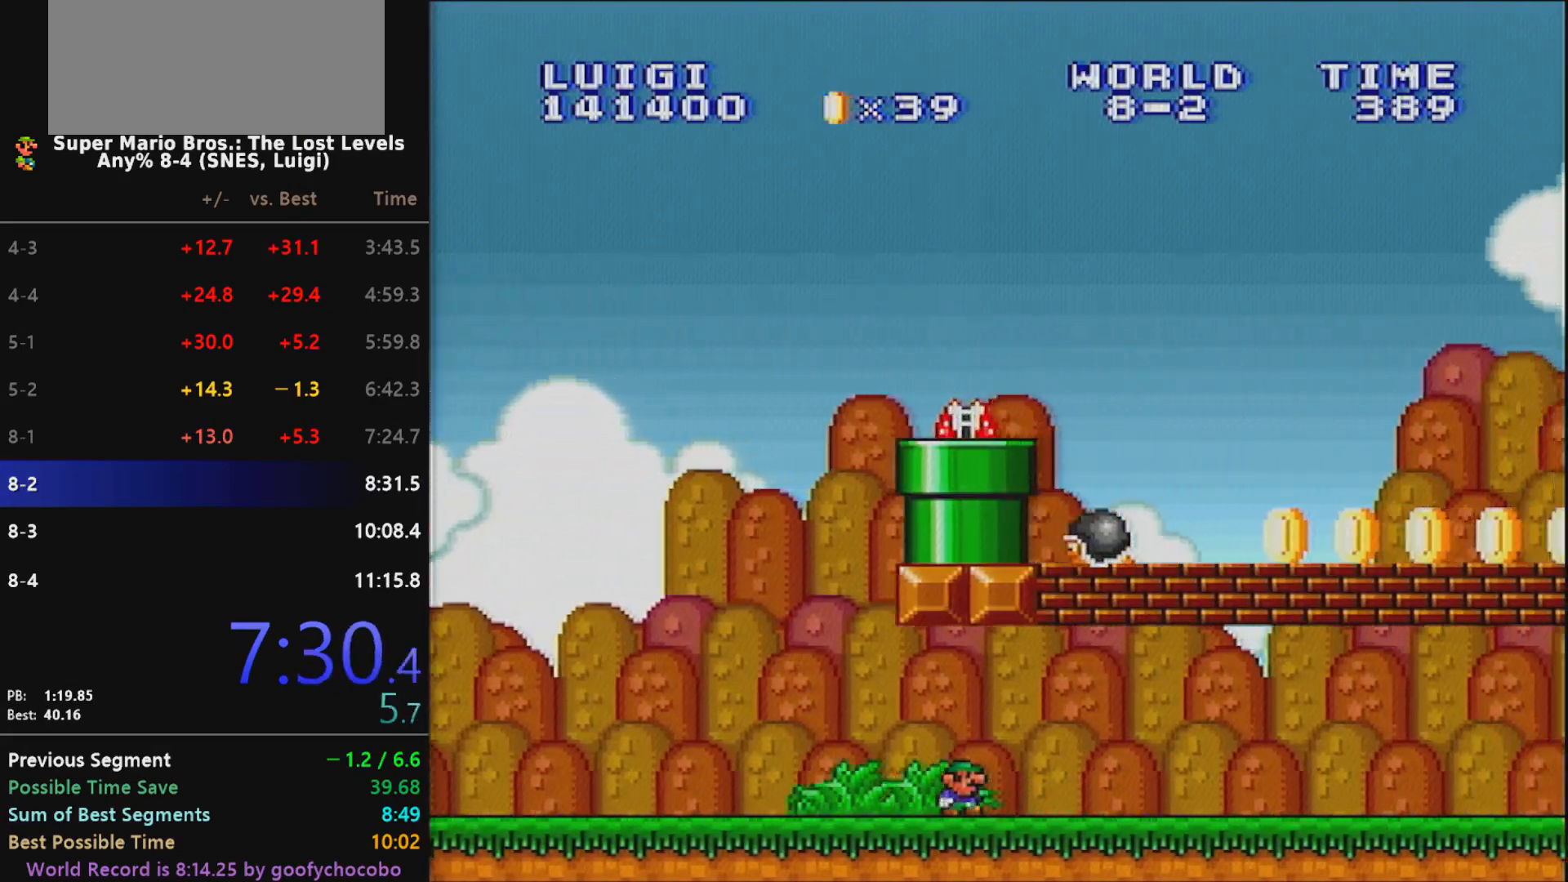
{"buttons": ["X", "DPAD_RIGHT"], "events": []}
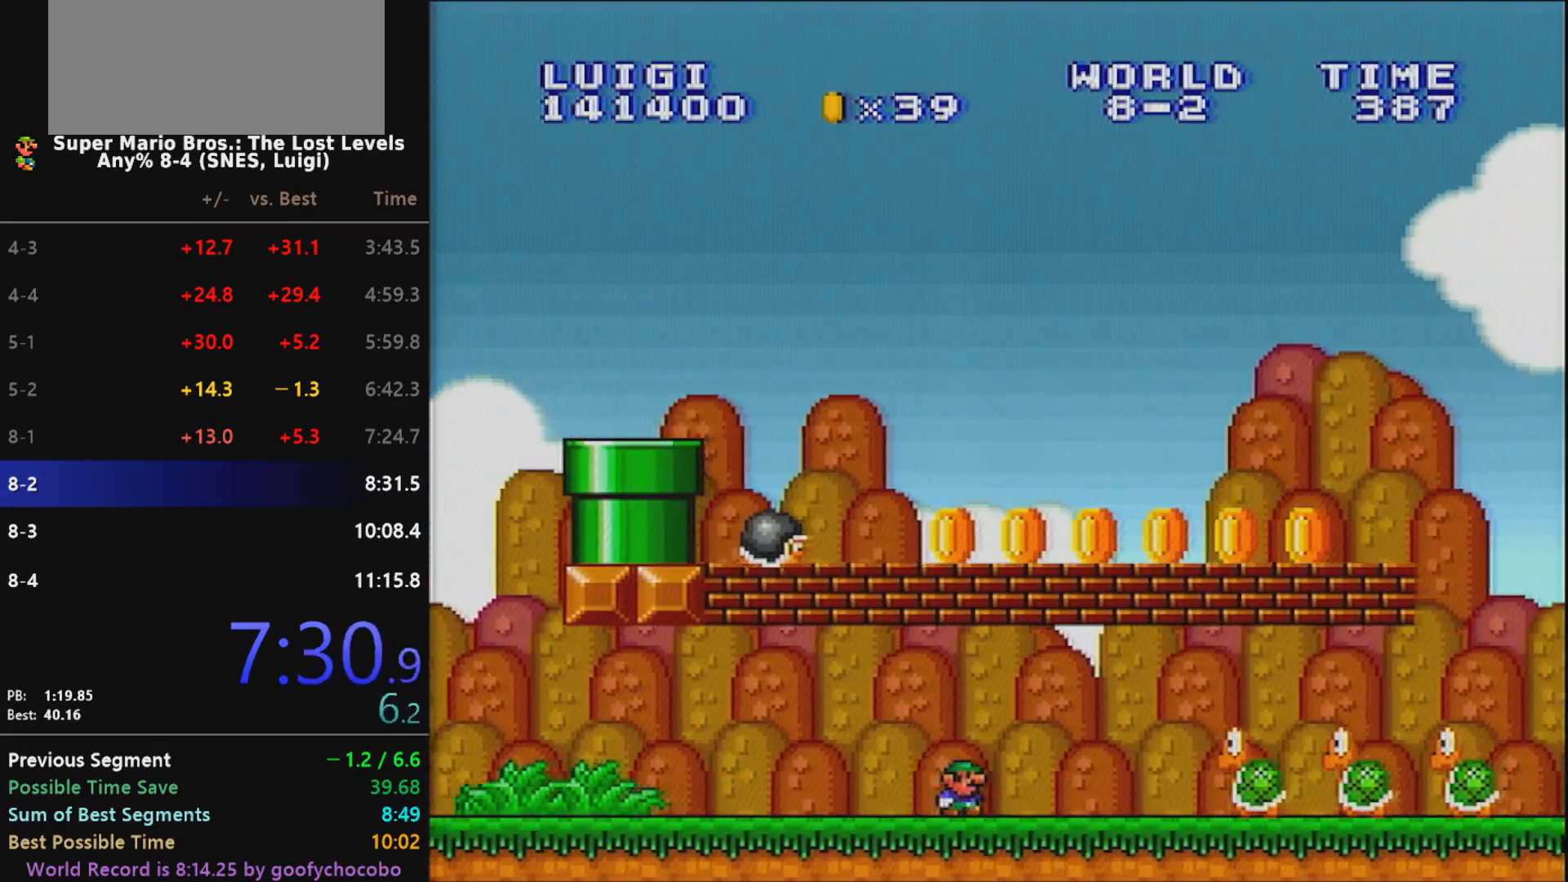
{"buttons": ["X", "DPAD_RIGHT"], "events": [[217, "B", "down"], [350, "B", "up"]]}